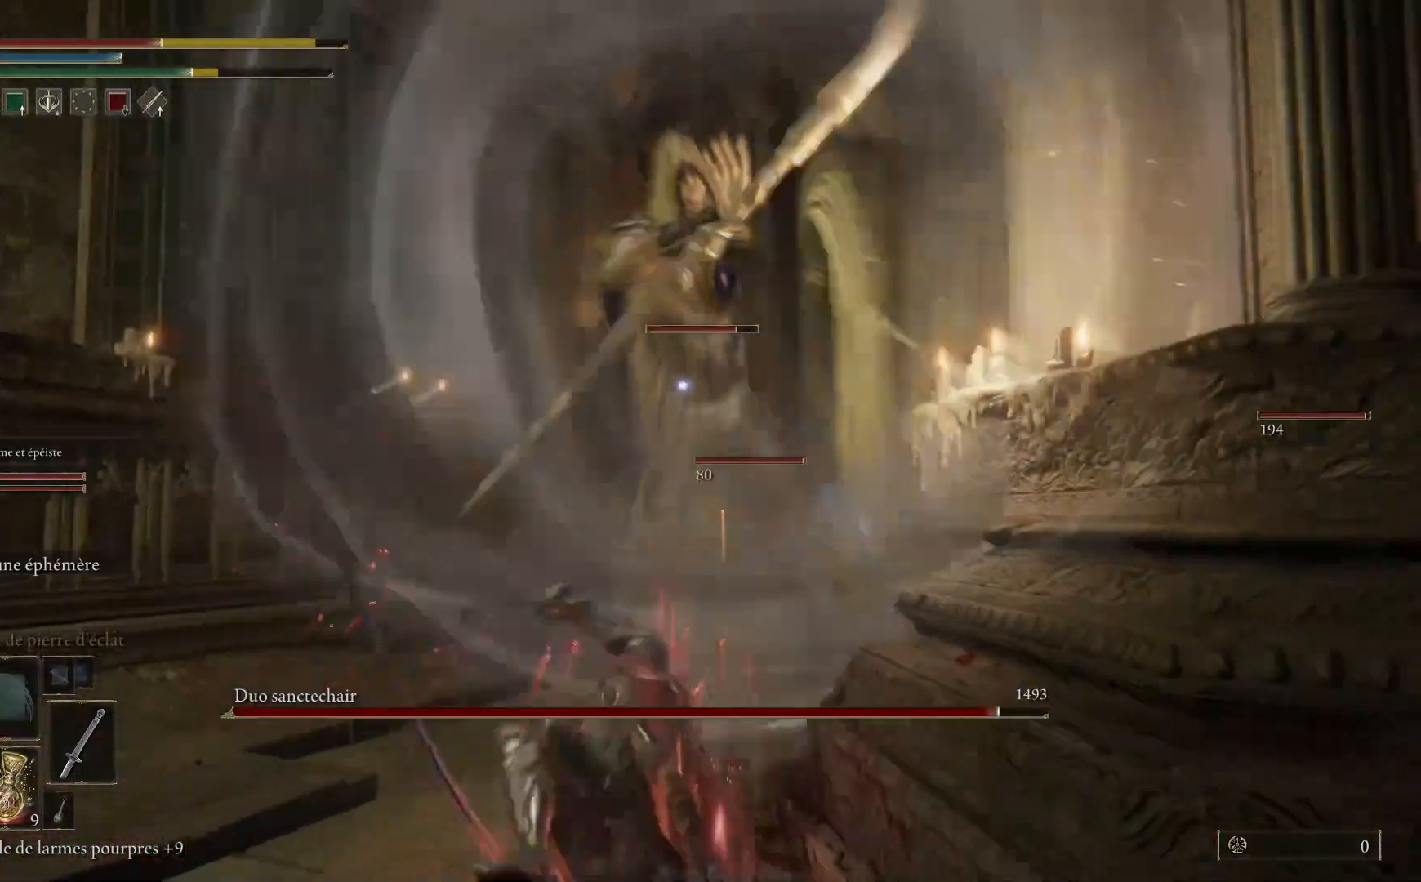
Gameplay with a controller (Xbox layout); each line is a JSON object with the inputs held at the frame after it. "events" lists button and stick changes between this image and that frame as [ms after this image, input, new state], when the widget could be followed in between.
{"buttons": [], "left_stick": "down", "right_stick": "center", "events": [[133, "B", "down"], [233, "left_stick", "down"], [267, "B", "up"]]}
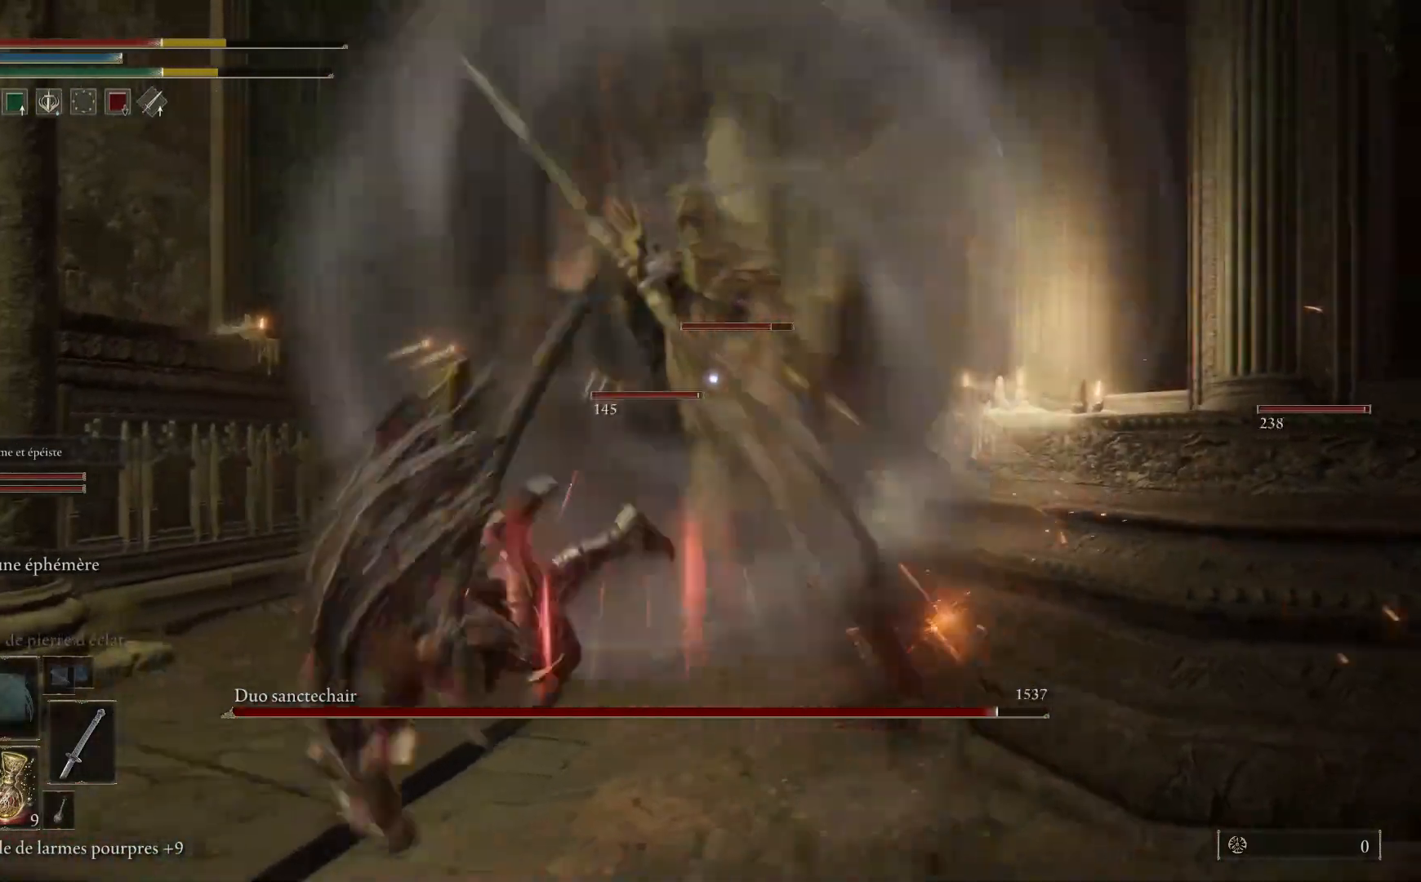
{"buttons": [], "left_stick": "down-right", "right_stick": "center", "events": [[250, "B", "down"], [383, "B", "up"], [417, "left_stick", "down-right"]]}
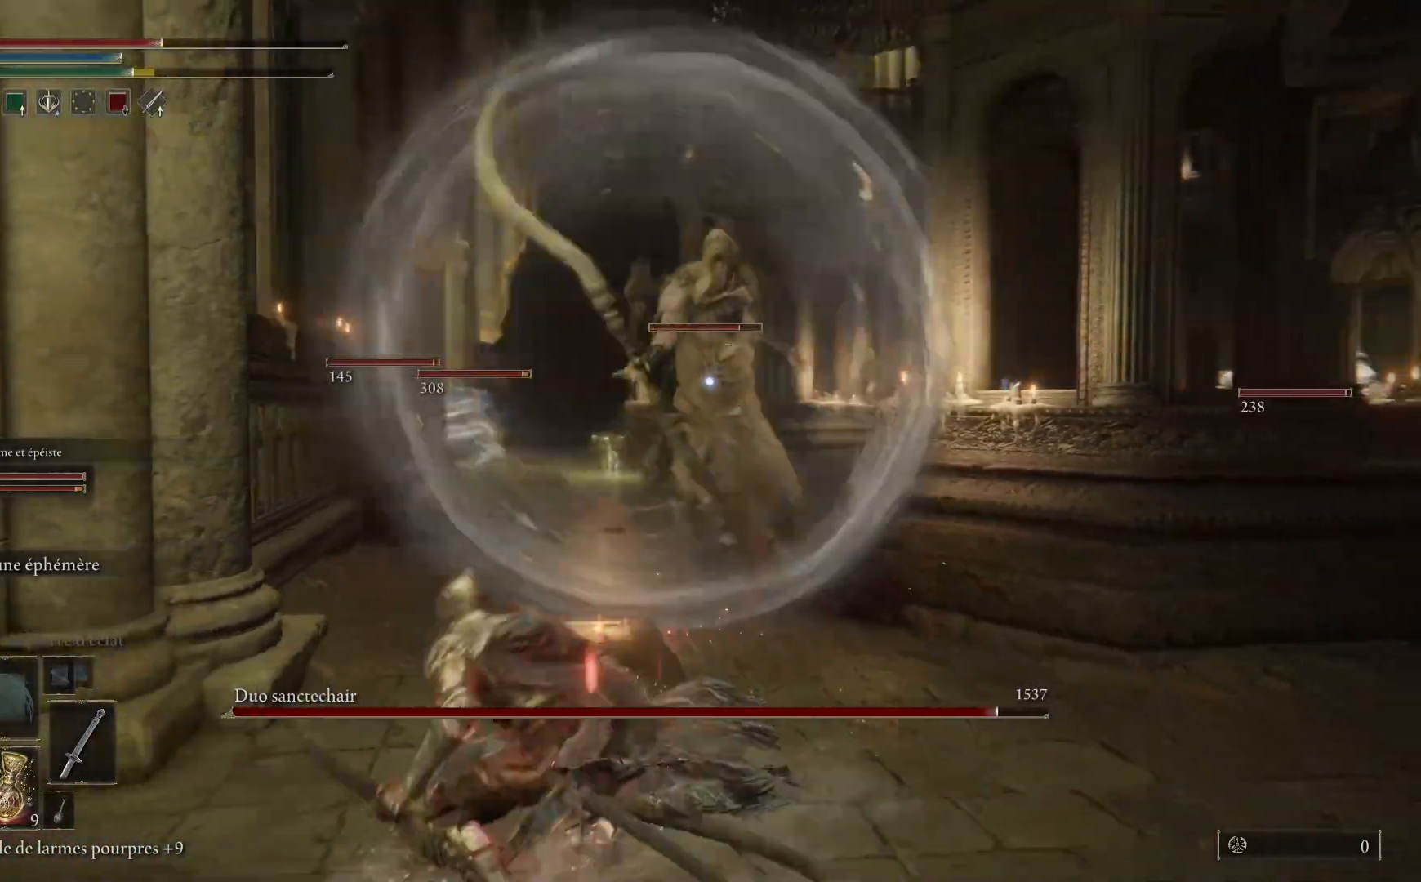
{"buttons": [], "left_stick": "down-right", "right_stick": "center", "events": []}
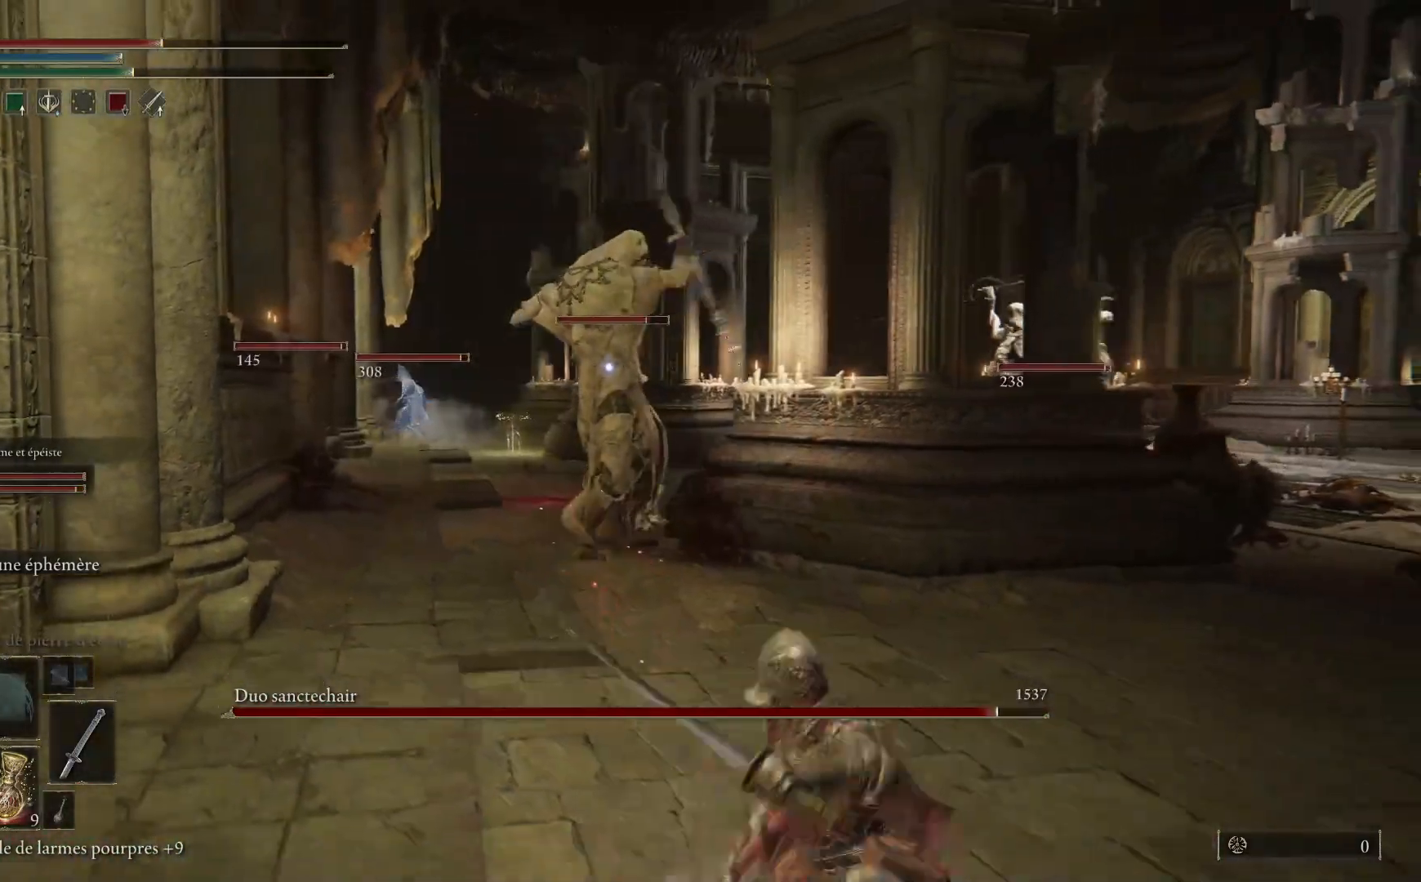
{"buttons": [], "left_stick": "down-right", "right_stick": "center", "events": [[167, "X", "down"], [250, "X", "up"]]}
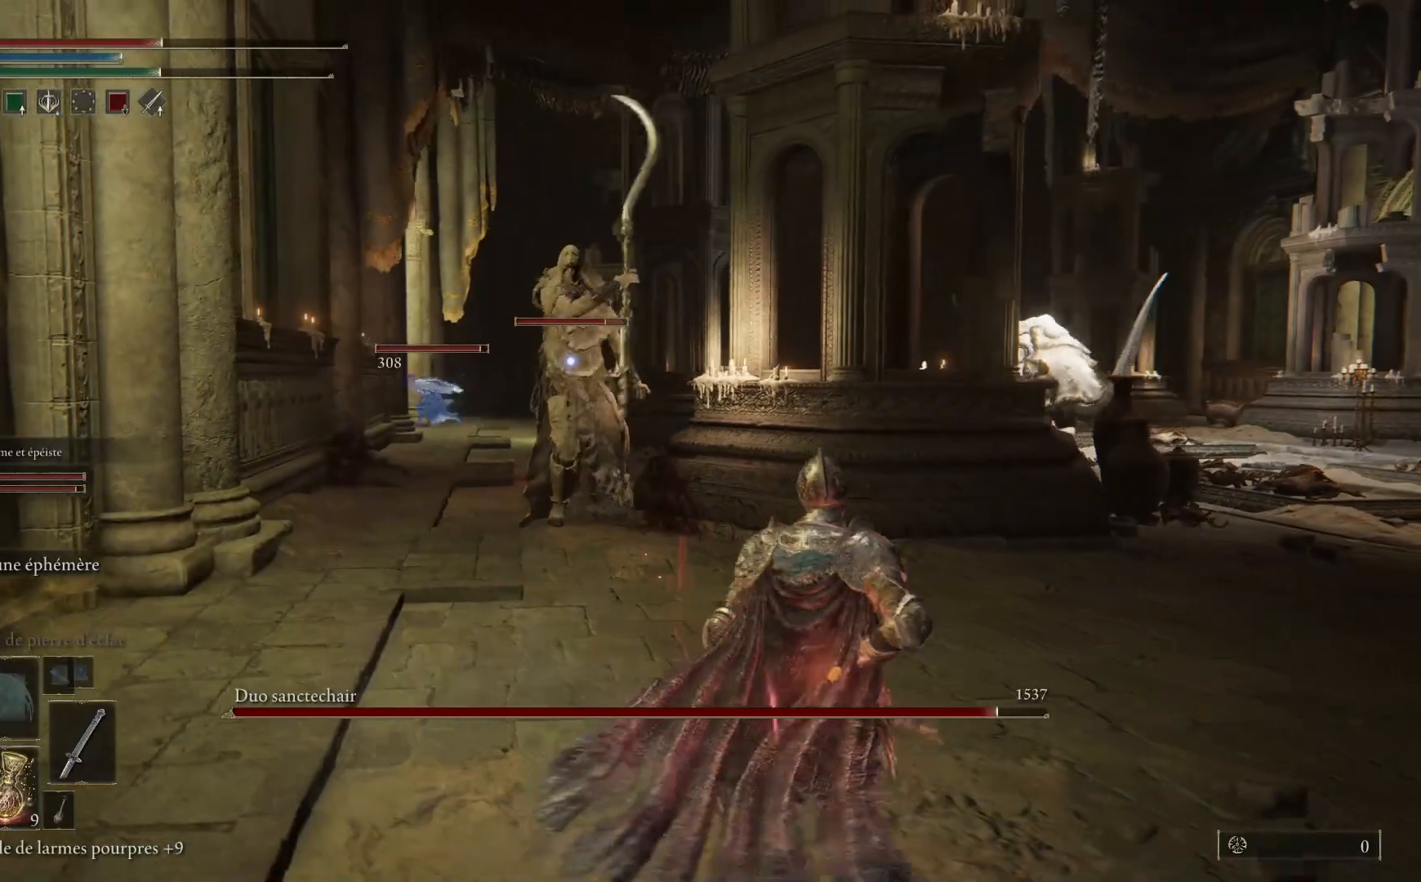
{"buttons": [], "left_stick": "down-right", "right_stick": "center", "events": []}
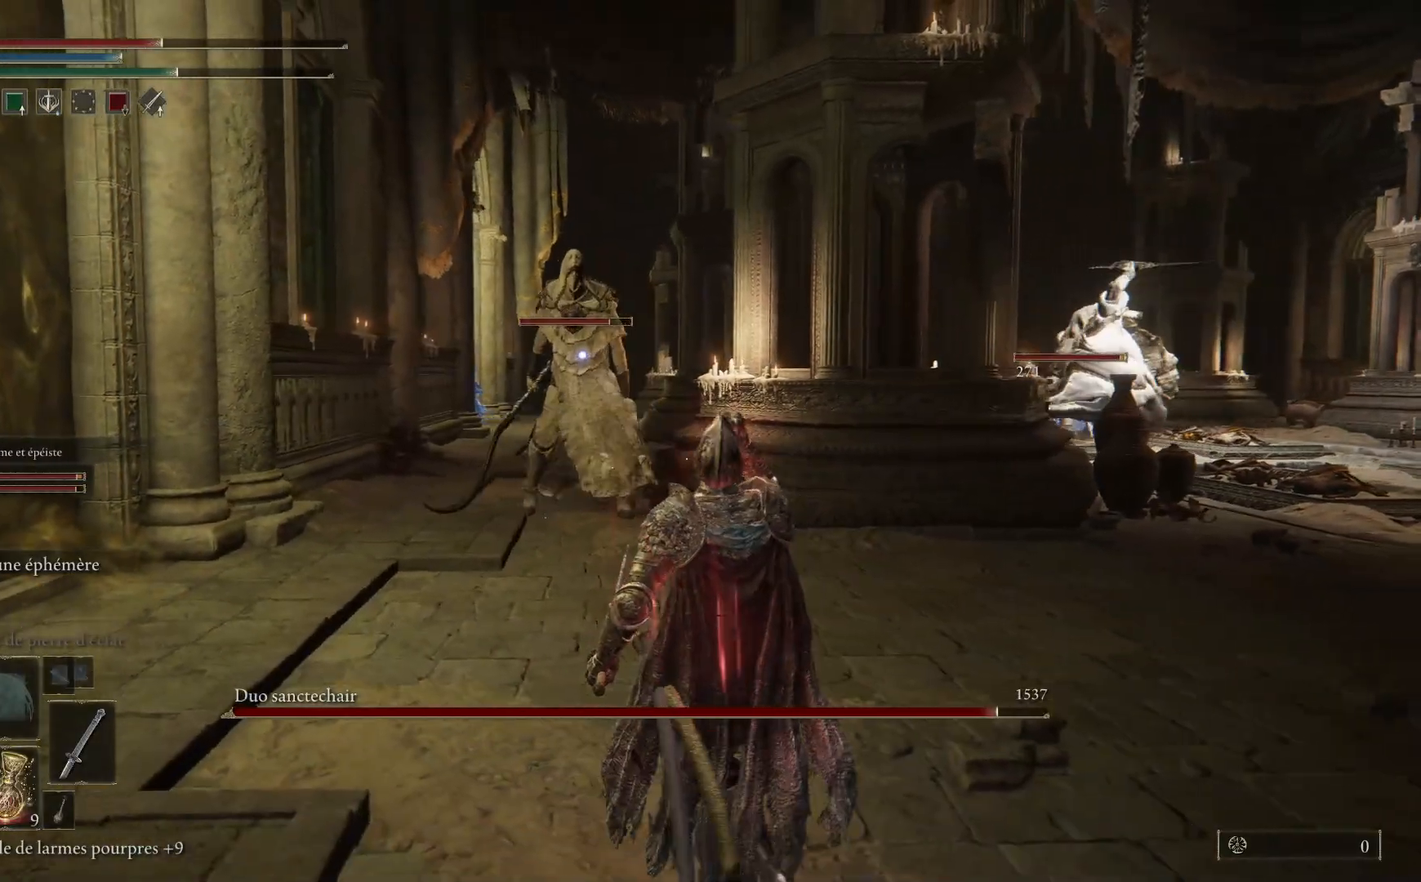
{"buttons": [], "left_stick": "down-right", "right_stick": "center", "events": []}
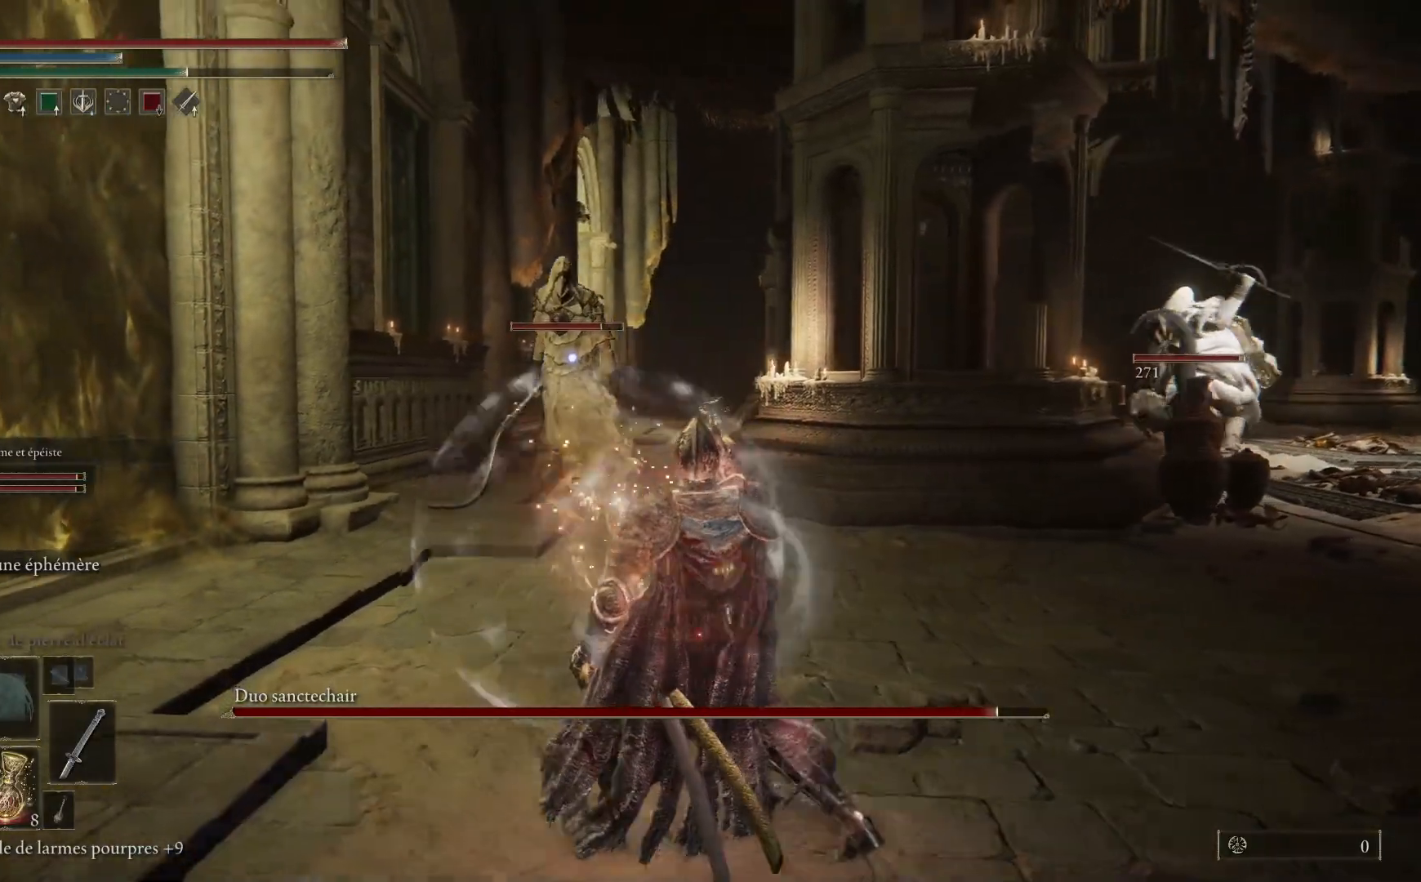
{"buttons": [], "left_stick": "right", "right_stick": "center", "events": [[117, "left_stick", "right"]]}
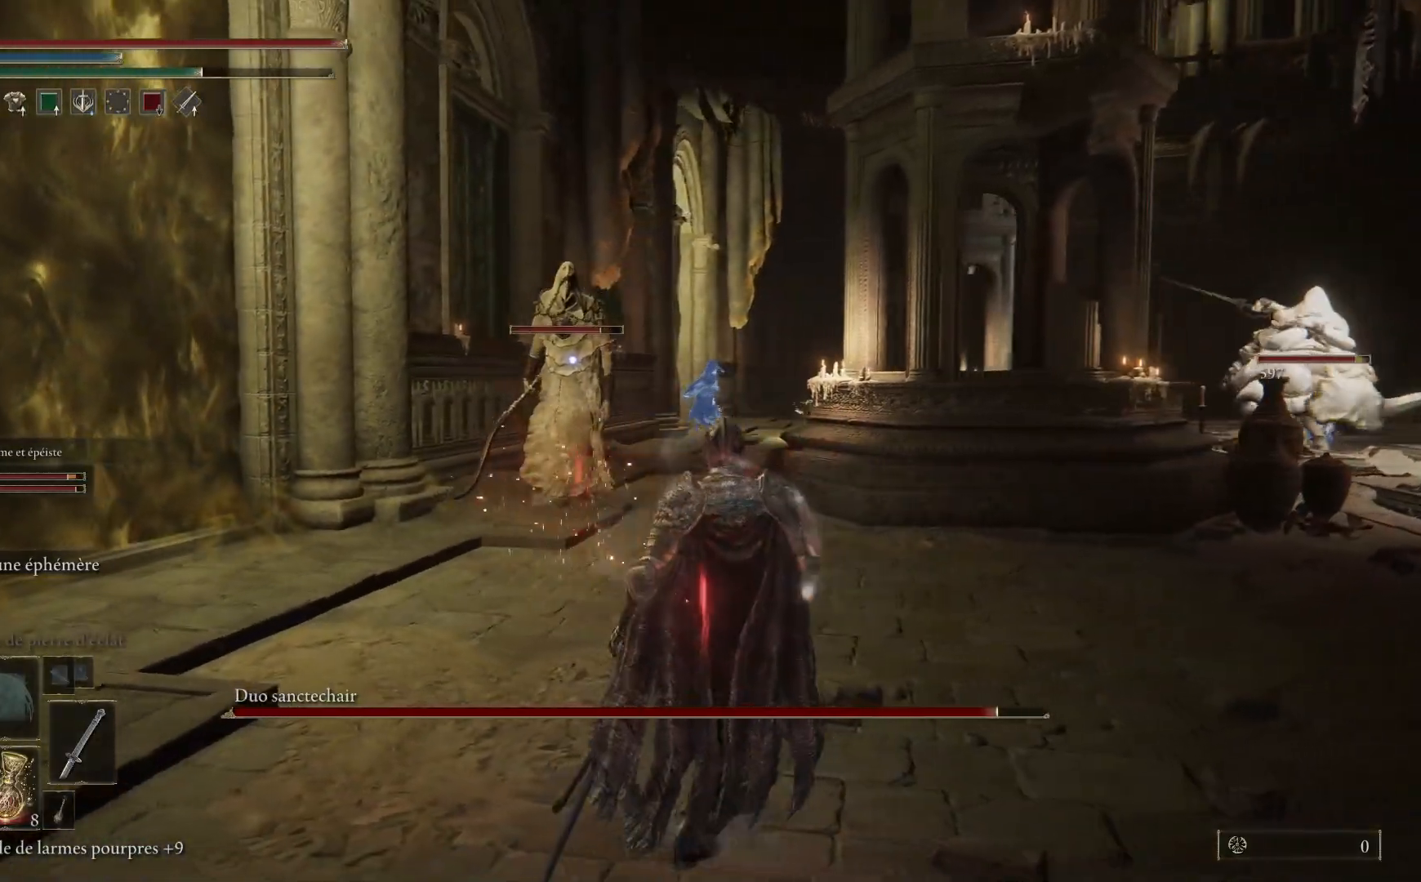
{"buttons": [], "left_stick": "up-right", "right_stick": "center", "events": [[33, "left_stick", "up-right"]]}
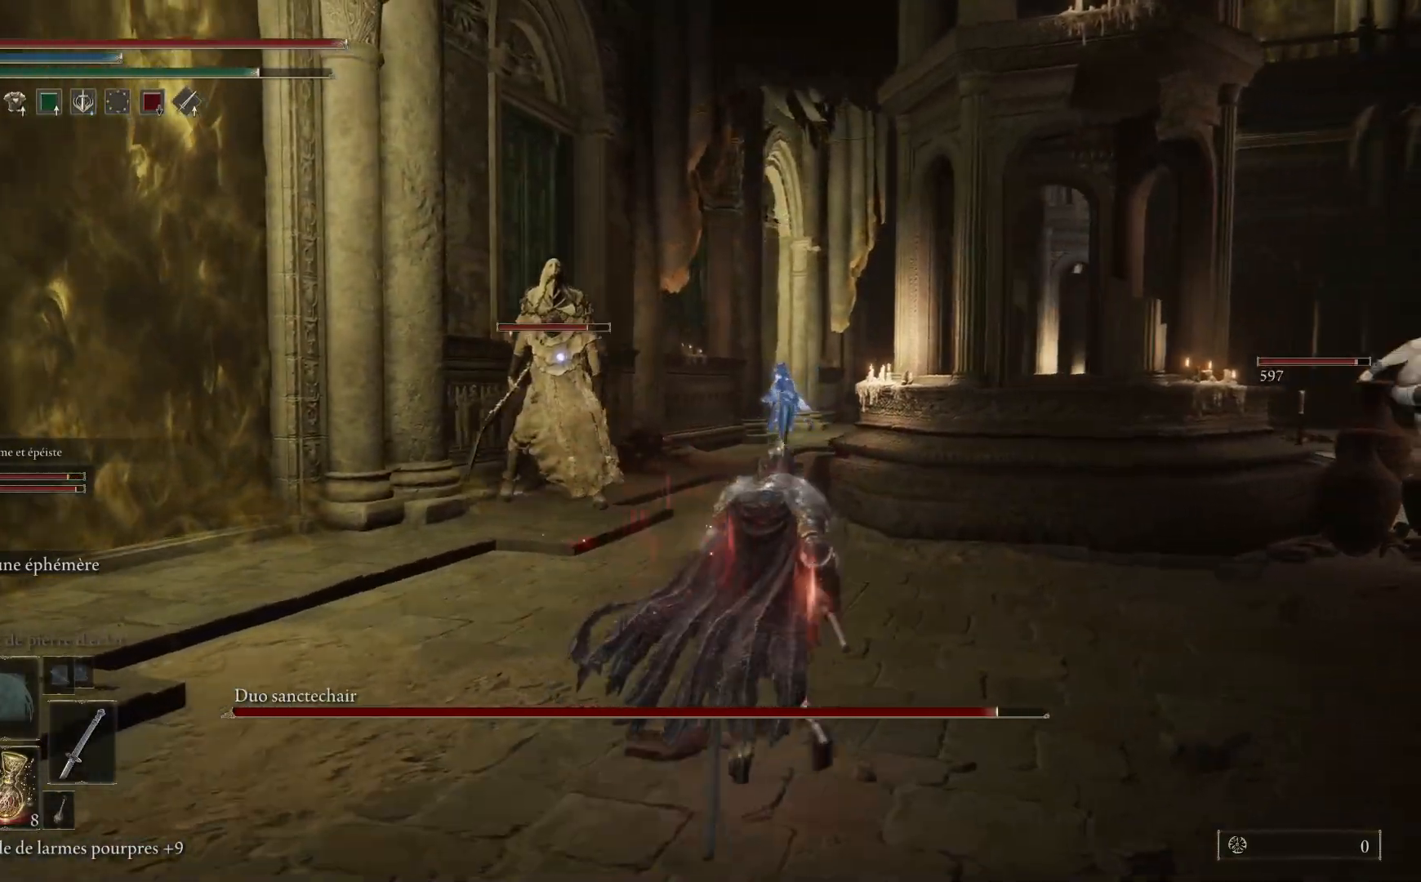
{"buttons": [], "left_stick": "up-right", "right_stick": "center", "events": []}
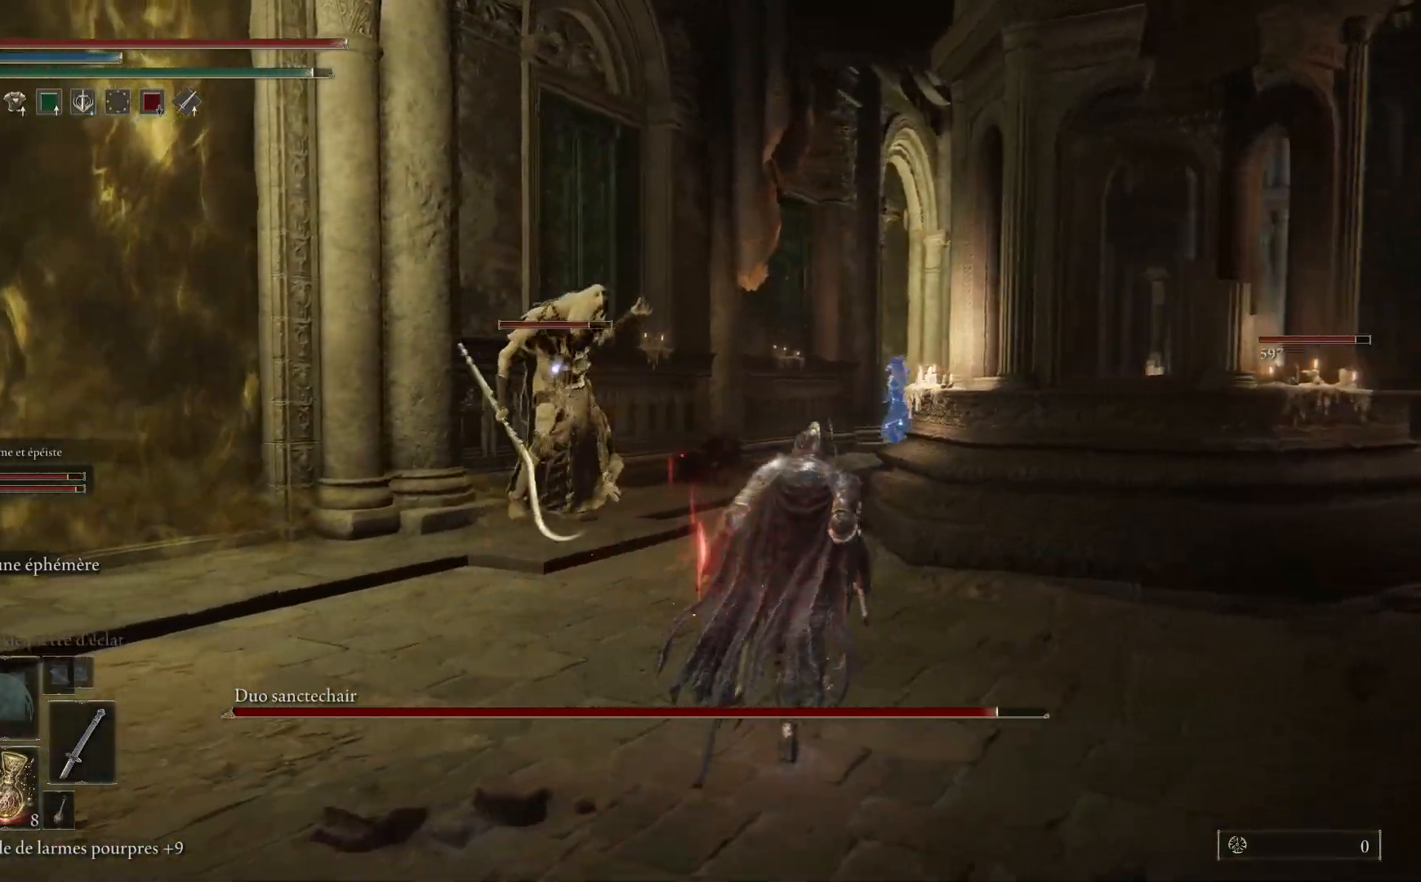
{"buttons": [], "left_stick": "up-left", "right_stick": "center", "events": [[267, "left_stick", "up"], [483, "left_stick", "up-left"]]}
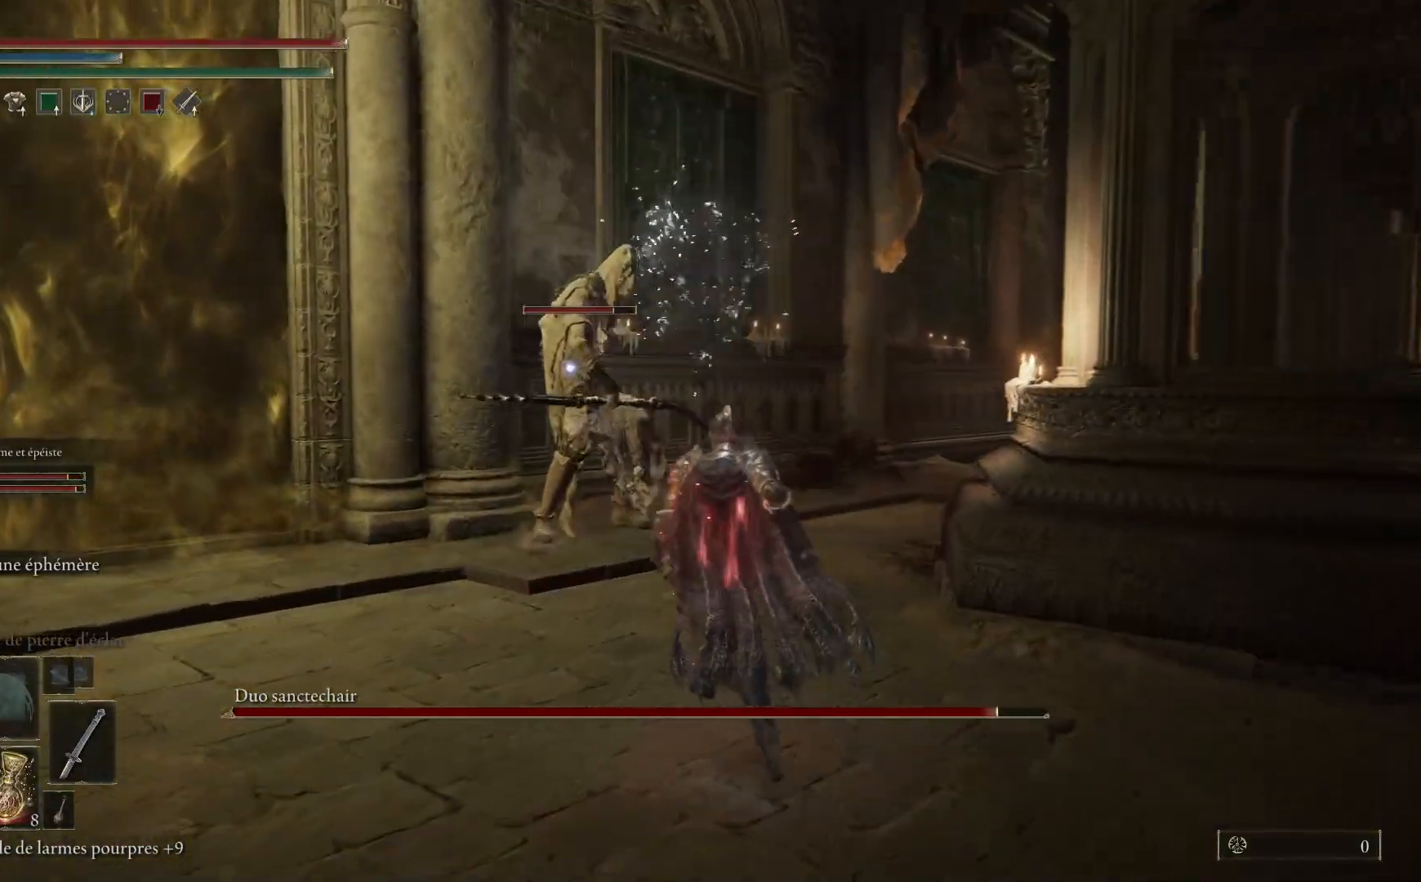
{"buttons": [], "left_stick": "up", "right_stick": "center", "events": [[100, "B", "down"], [267, "B", "up"], [317, "left_stick", "up"]]}
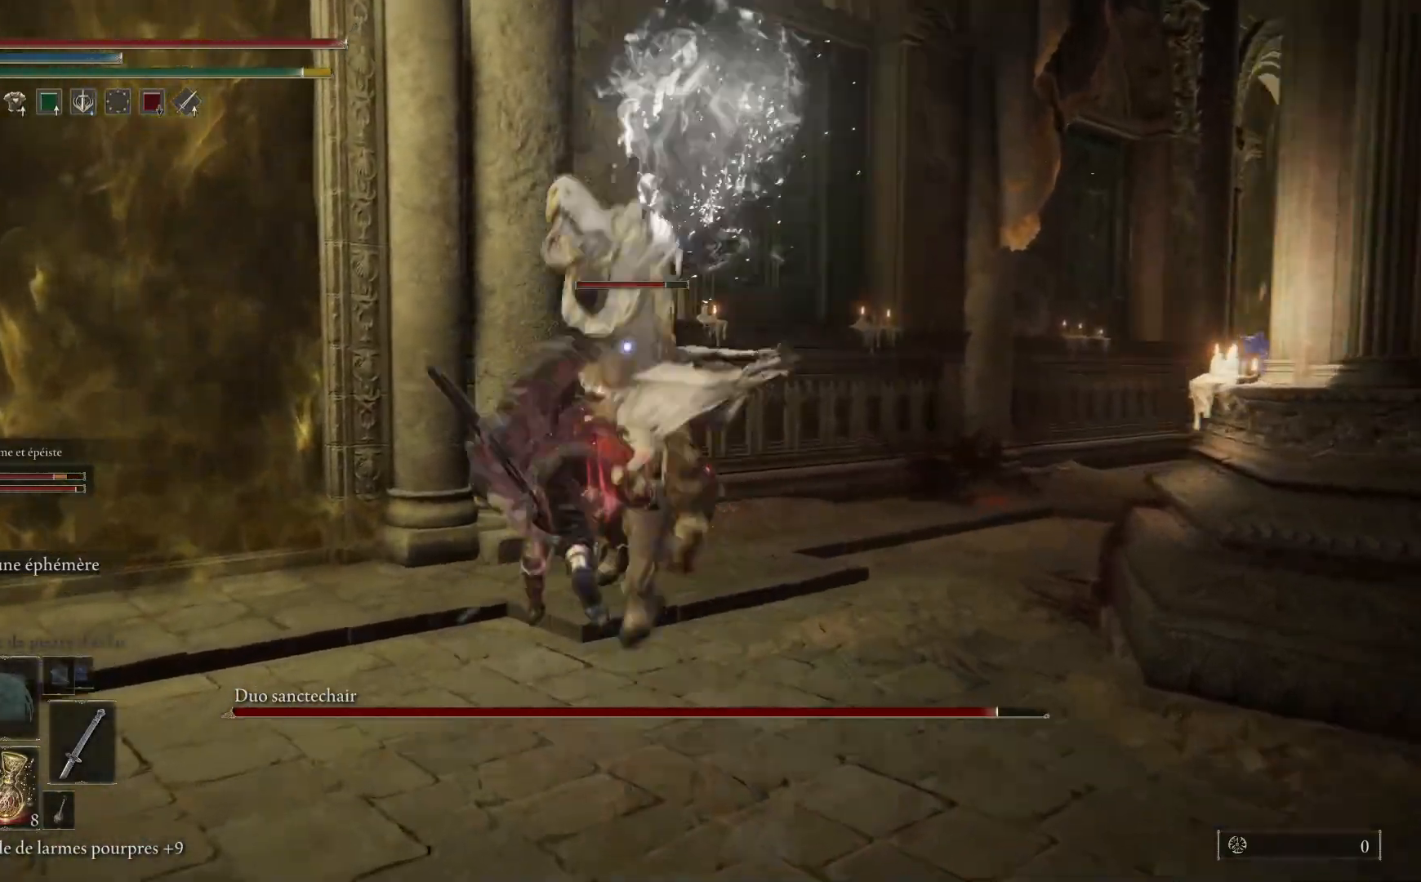
{"buttons": [], "left_stick": "up-right", "right_stick": "center", "events": [[200, "L1", "down"], [300, "L1", "up"], [367, "L1", "down"], [450, "left_stick", "up-right"], [483, "L1", "up"]]}
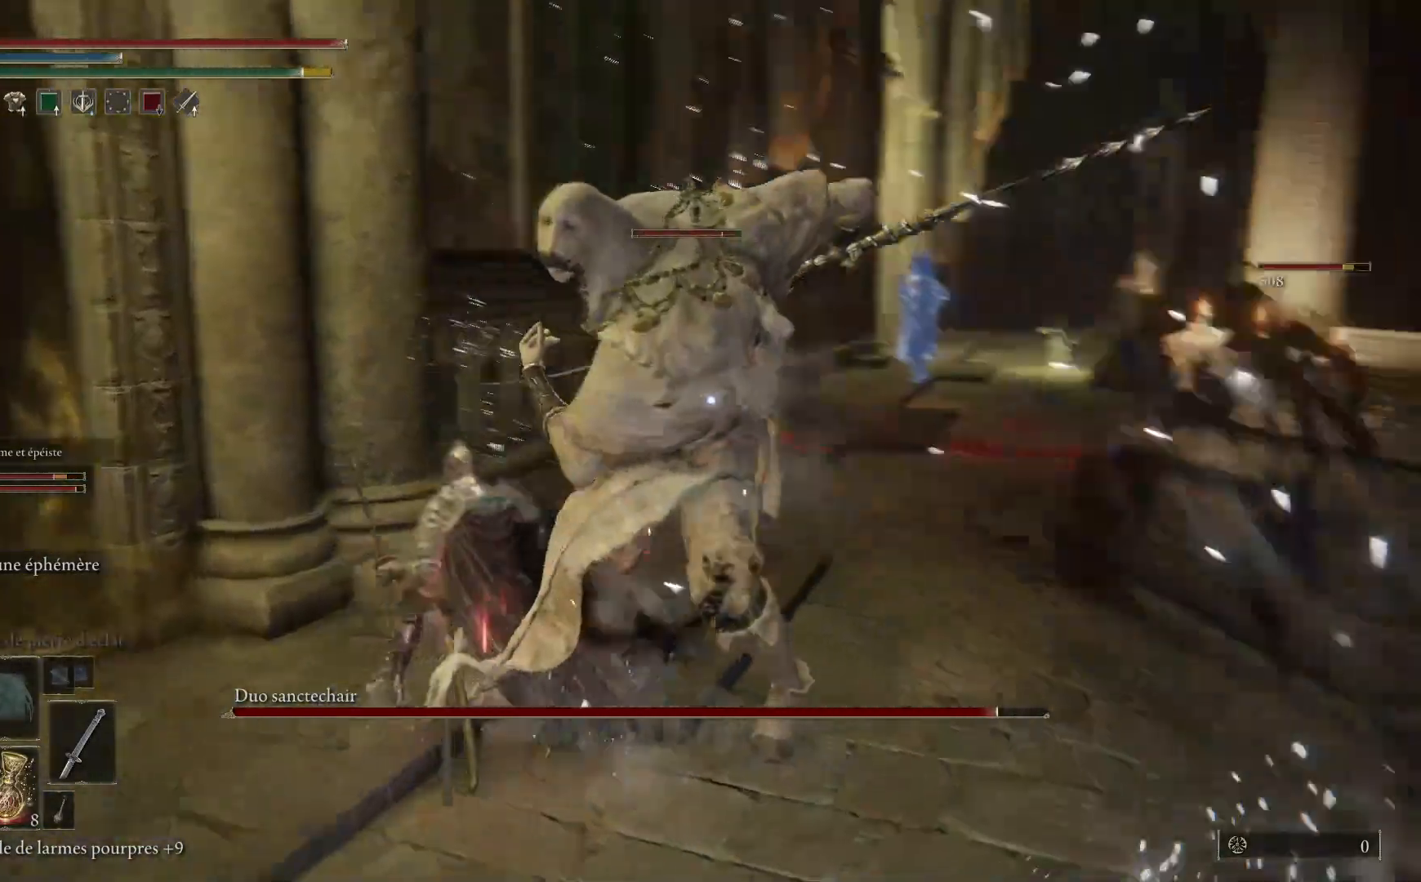
{"buttons": ["L1"], "left_stick": "up-right", "right_stick": "center", "events": [[33, "L1", "down"], [150, "L1", "up"], [217, "L1", "down"], [333, "L1", "up"], [400, "L1", "down"]]}
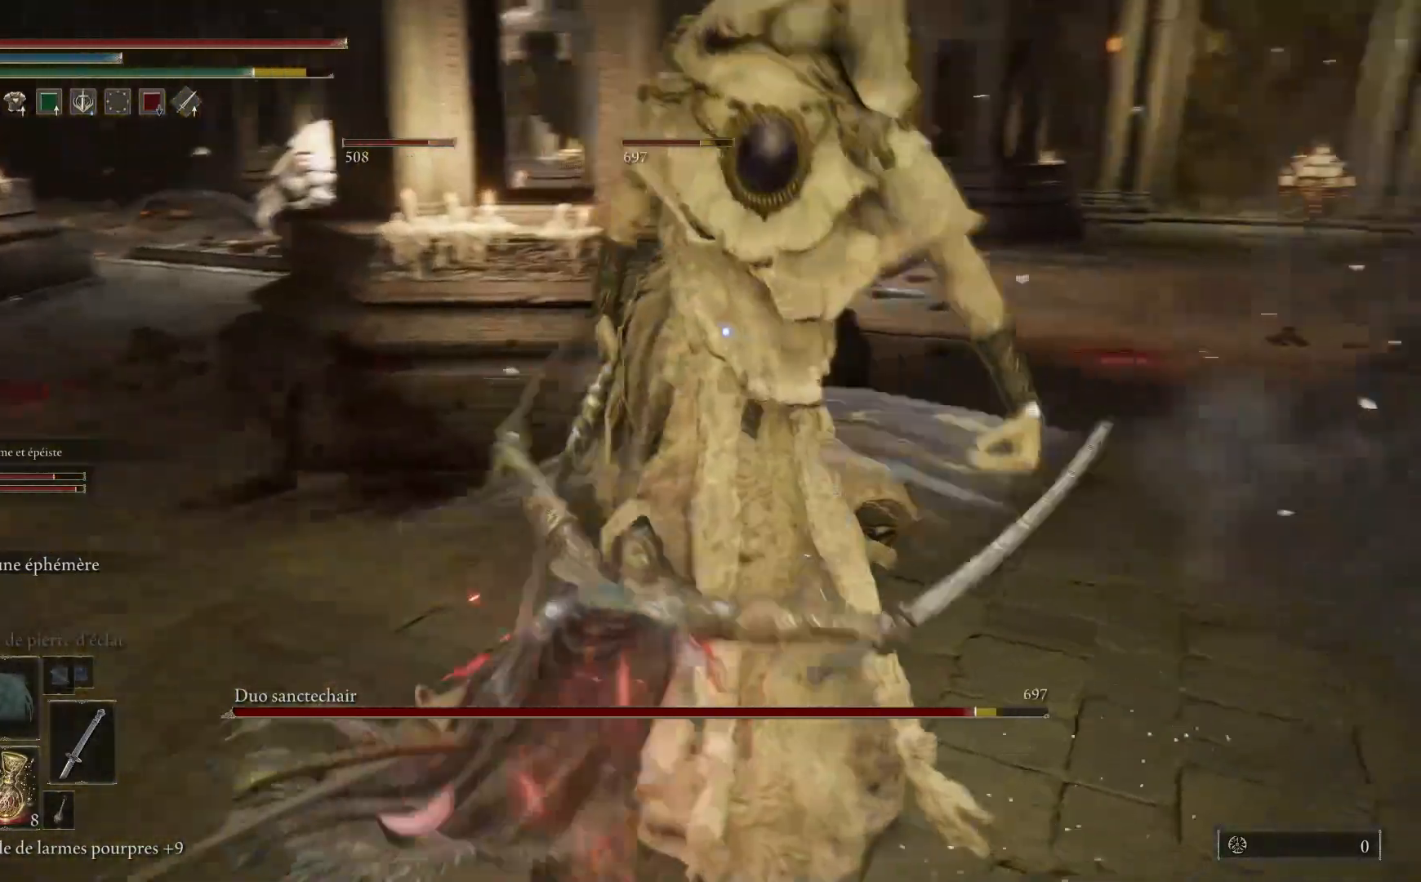
{"buttons": ["L1"], "left_stick": "up-right", "right_stick": "center", "events": [[33, "L1", "up"], [100, "L1", "down"], [233, "L1", "up"], [300, "L1", "down"], [417, "L1", "up"], [483, "L1", "down"]]}
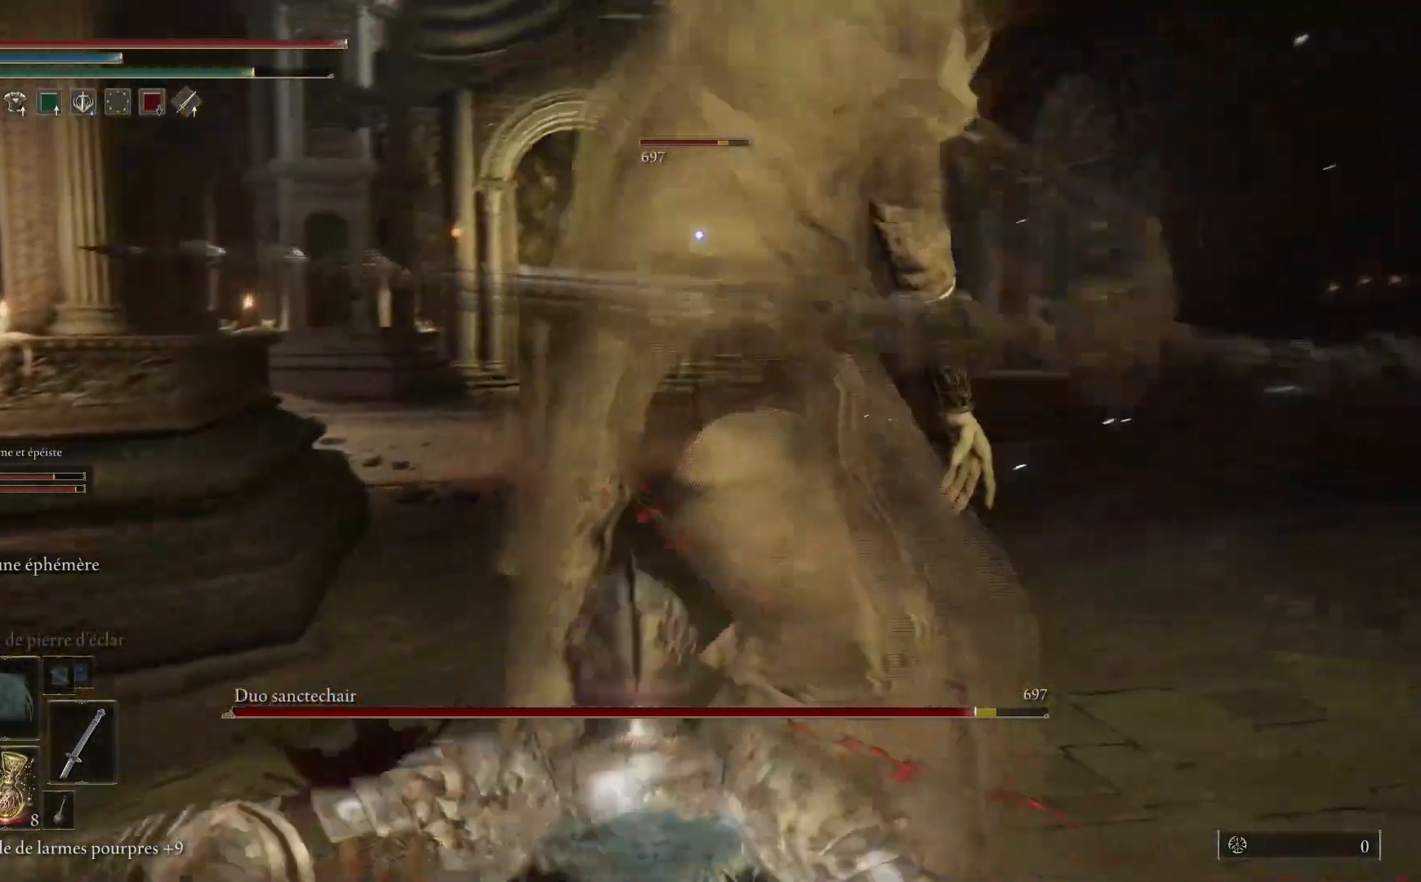
{"buttons": [], "left_stick": "up-right", "right_stick": "center", "events": [[133, "L1", "up"], [183, "L1", "down"], [283, "L1", "up"], [367, "L1", "down"], [483, "L1", "up"]]}
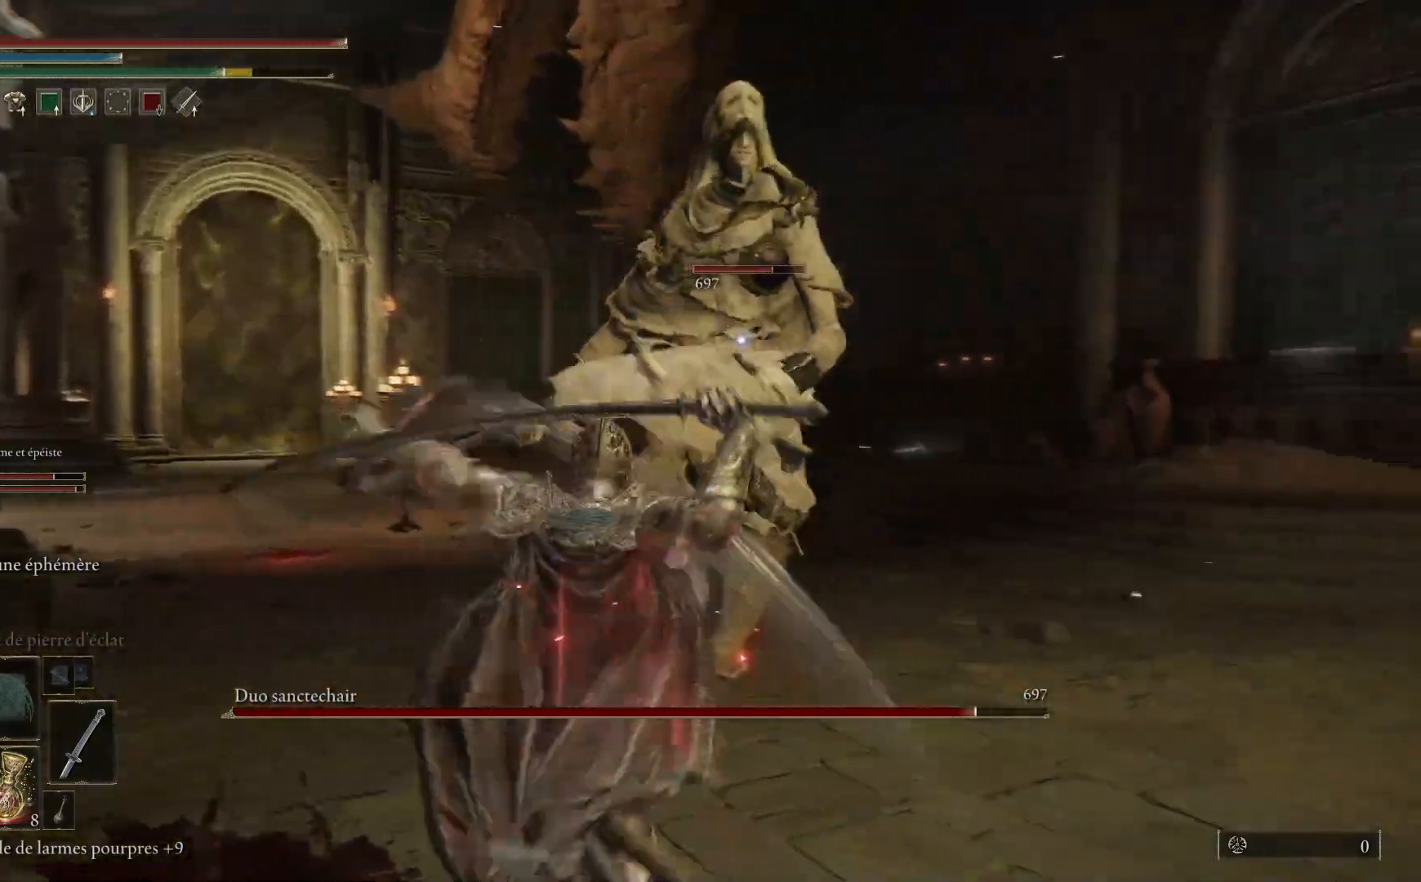
{"buttons": [], "left_stick": "up-right", "right_stick": "center", "events": [[50, "L1", "down"], [200, "L1", "up"], [283, "L1", "down"], [450, "L1", "up"]]}
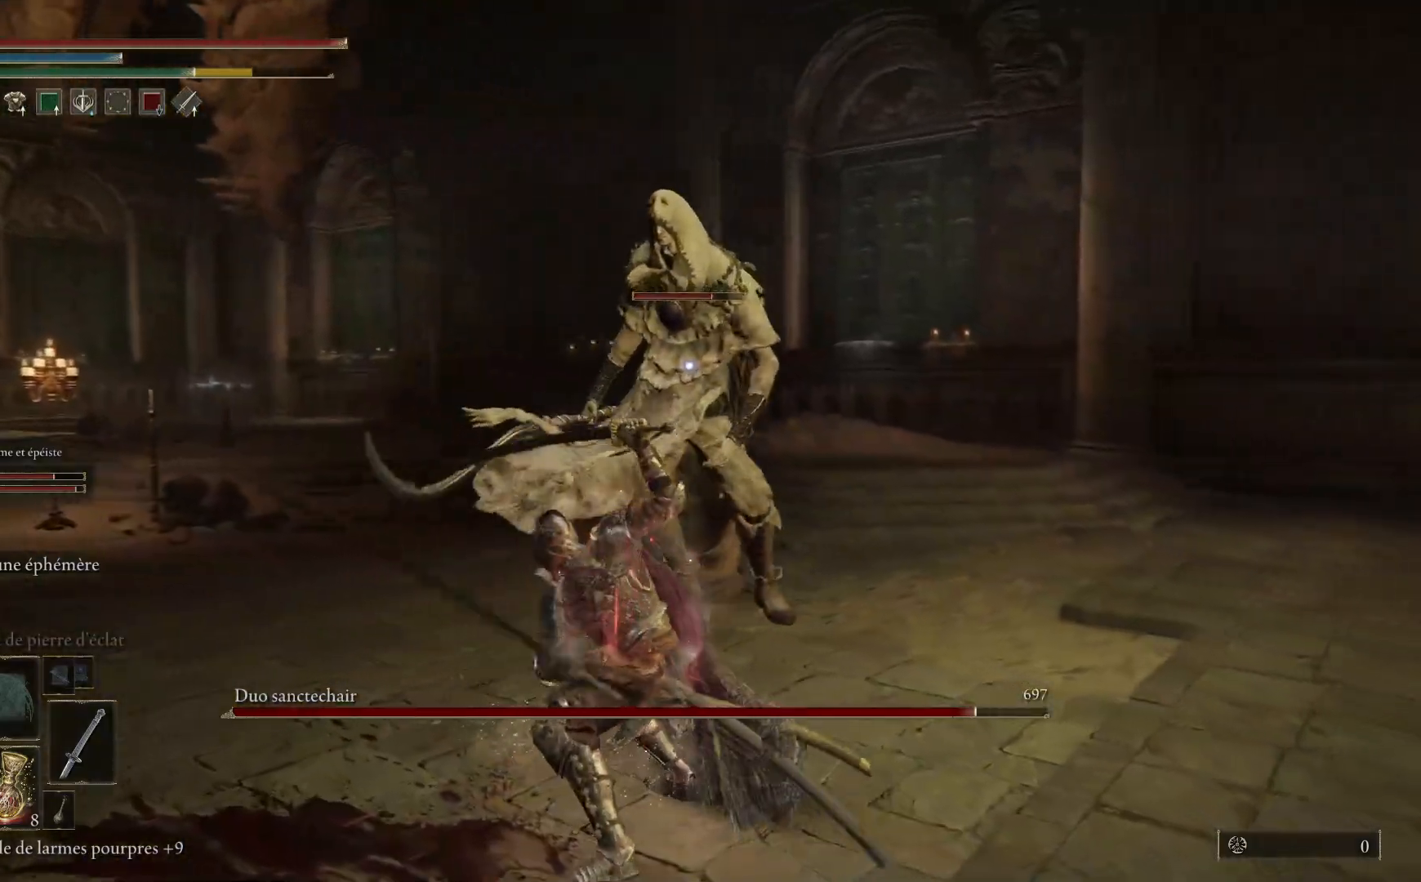
{"buttons": [], "left_stick": "center", "right_stick": "center", "events": [[117, "left_stick", "up"], [333, "left_stick", "center"]]}
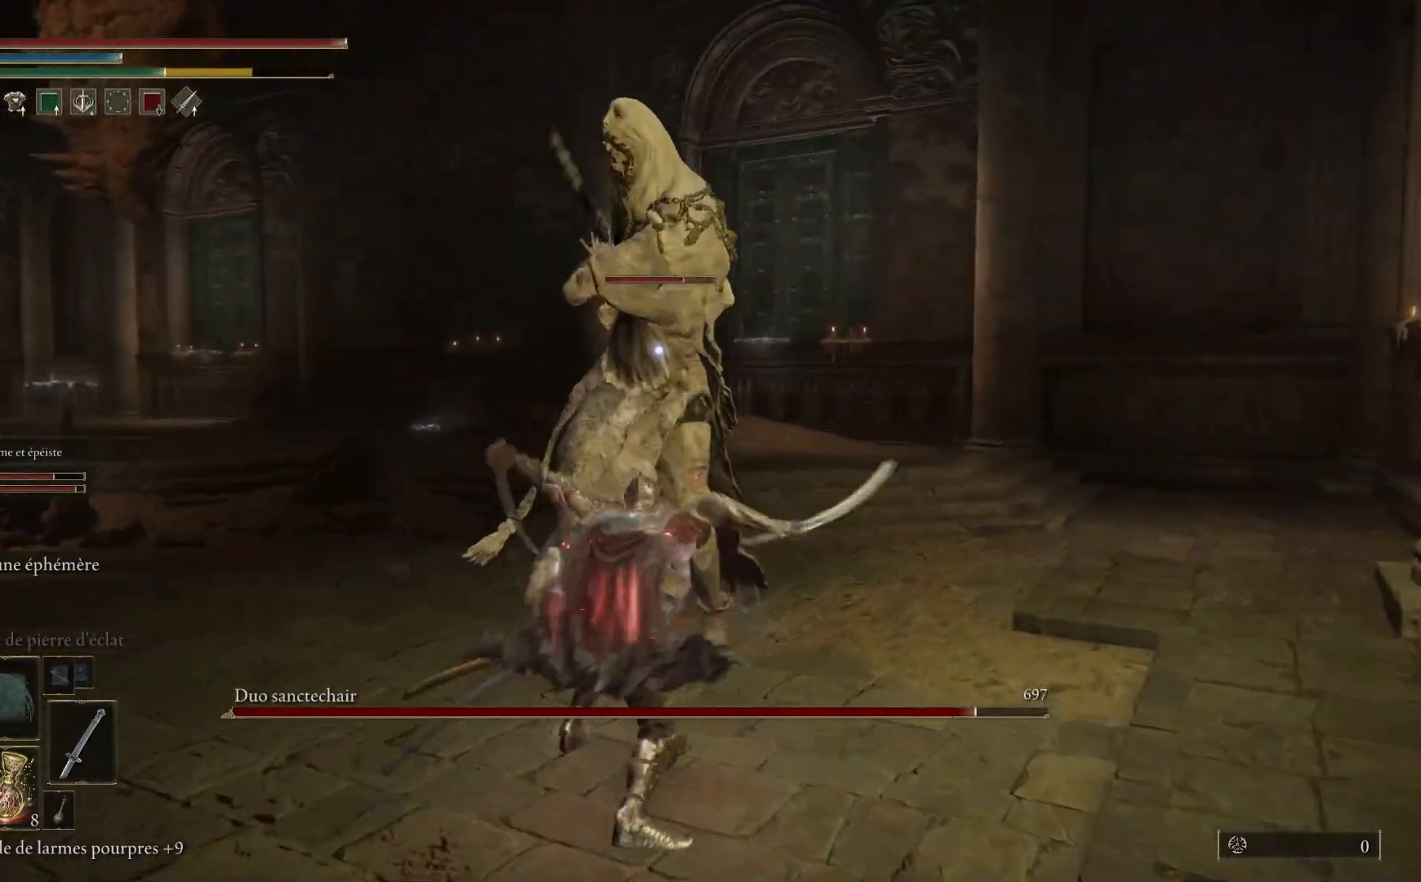
{"buttons": ["B"], "left_stick": "up-right", "right_stick": "center", "events": [[83, "left_stick", "right"], [133, "B", "down"], [267, "B", "up"], [317, "B", "down"], [400, "left_stick", "up-right"], [417, "B", "up"], [467, "B", "down"]]}
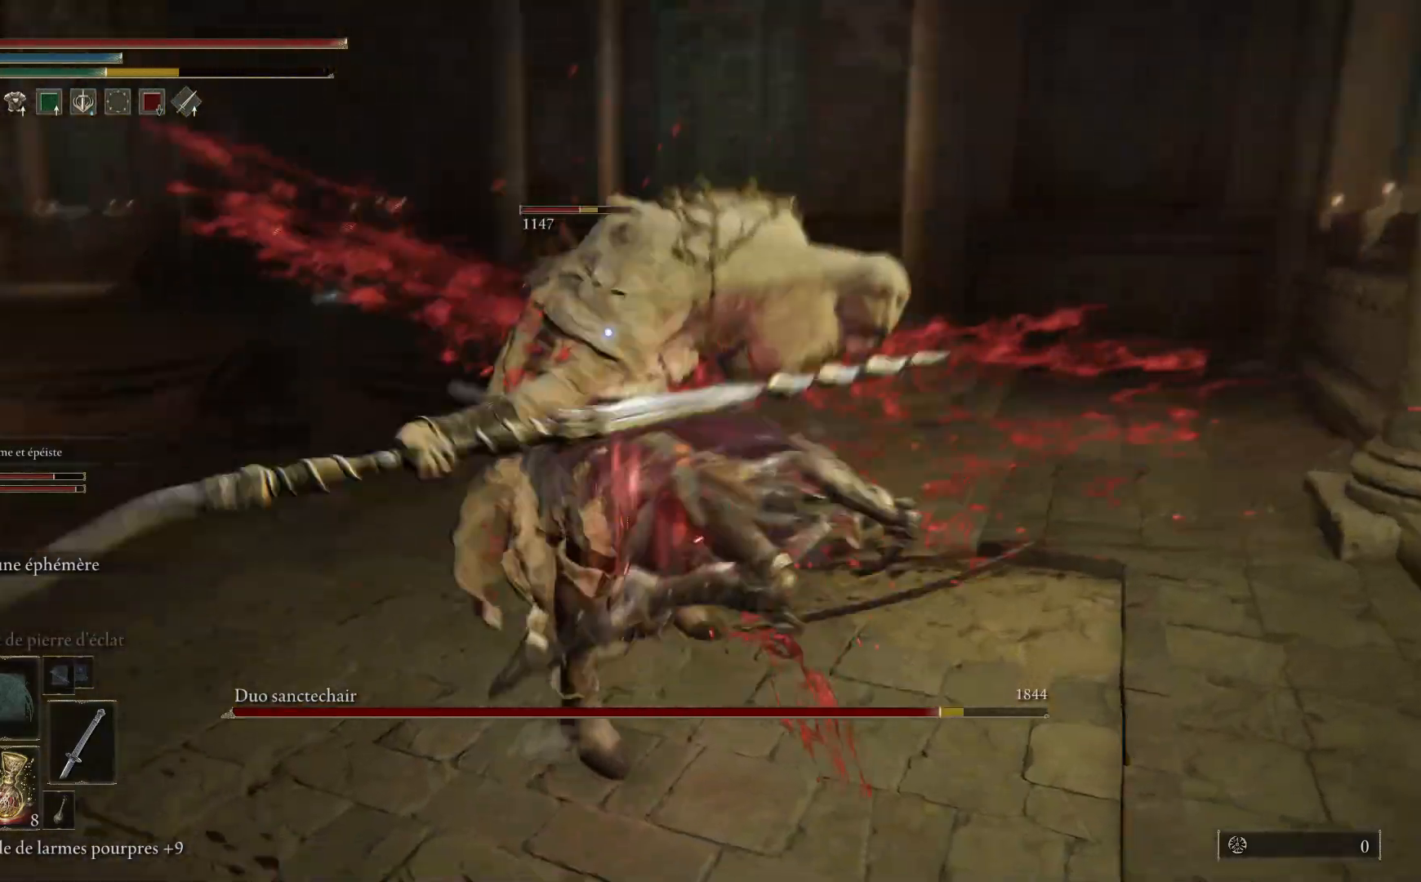
{"buttons": ["B"], "left_stick": "up-right", "right_stick": "center", "events": [[100, "B", "up"], [483, "B", "down"]]}
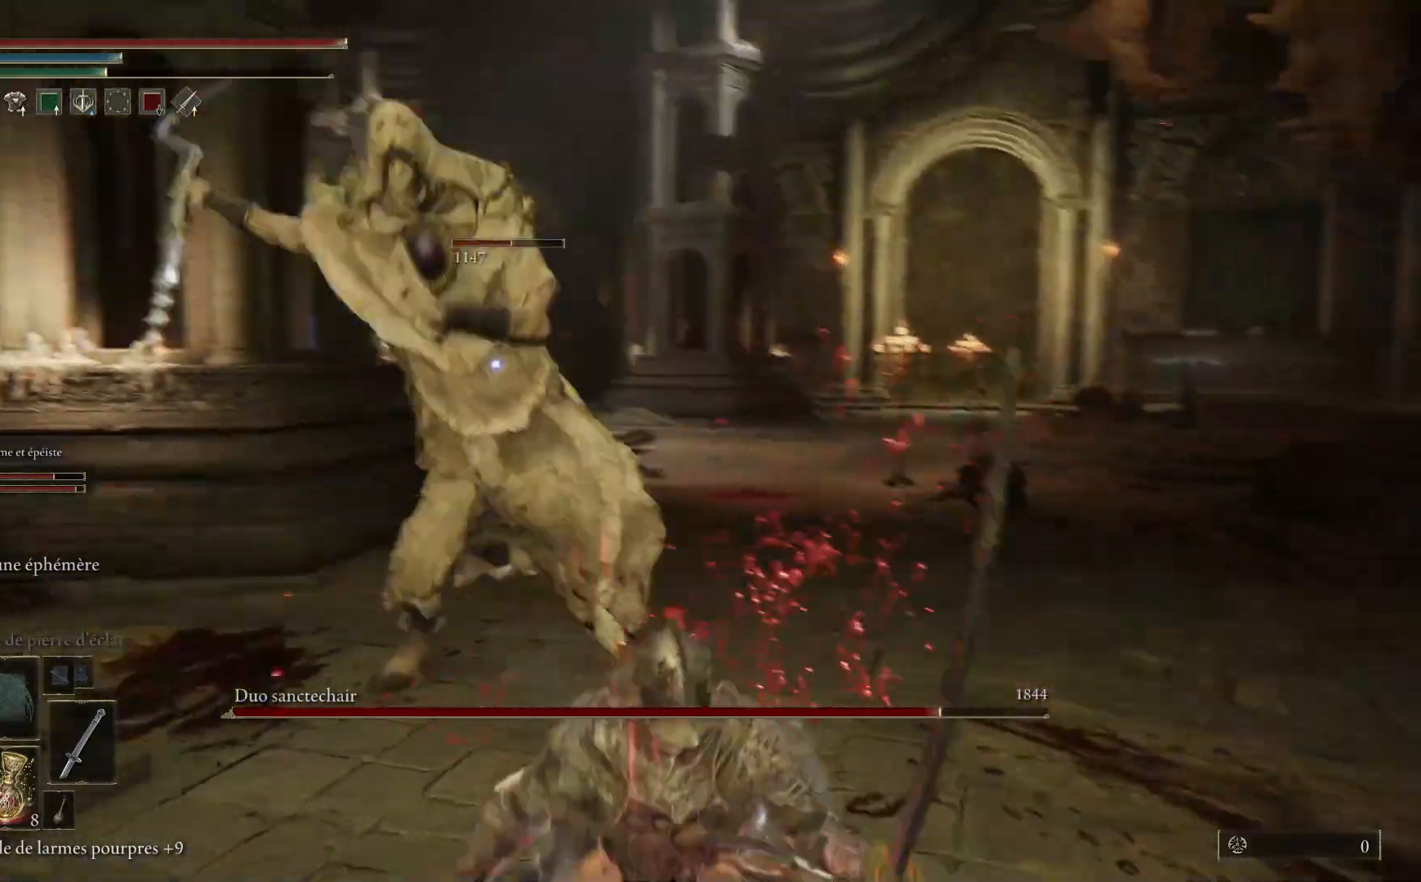
{"buttons": [], "left_stick": "right", "right_stick": "center", "events": [[117, "B", "up"], [450, "left_stick", "right"]]}
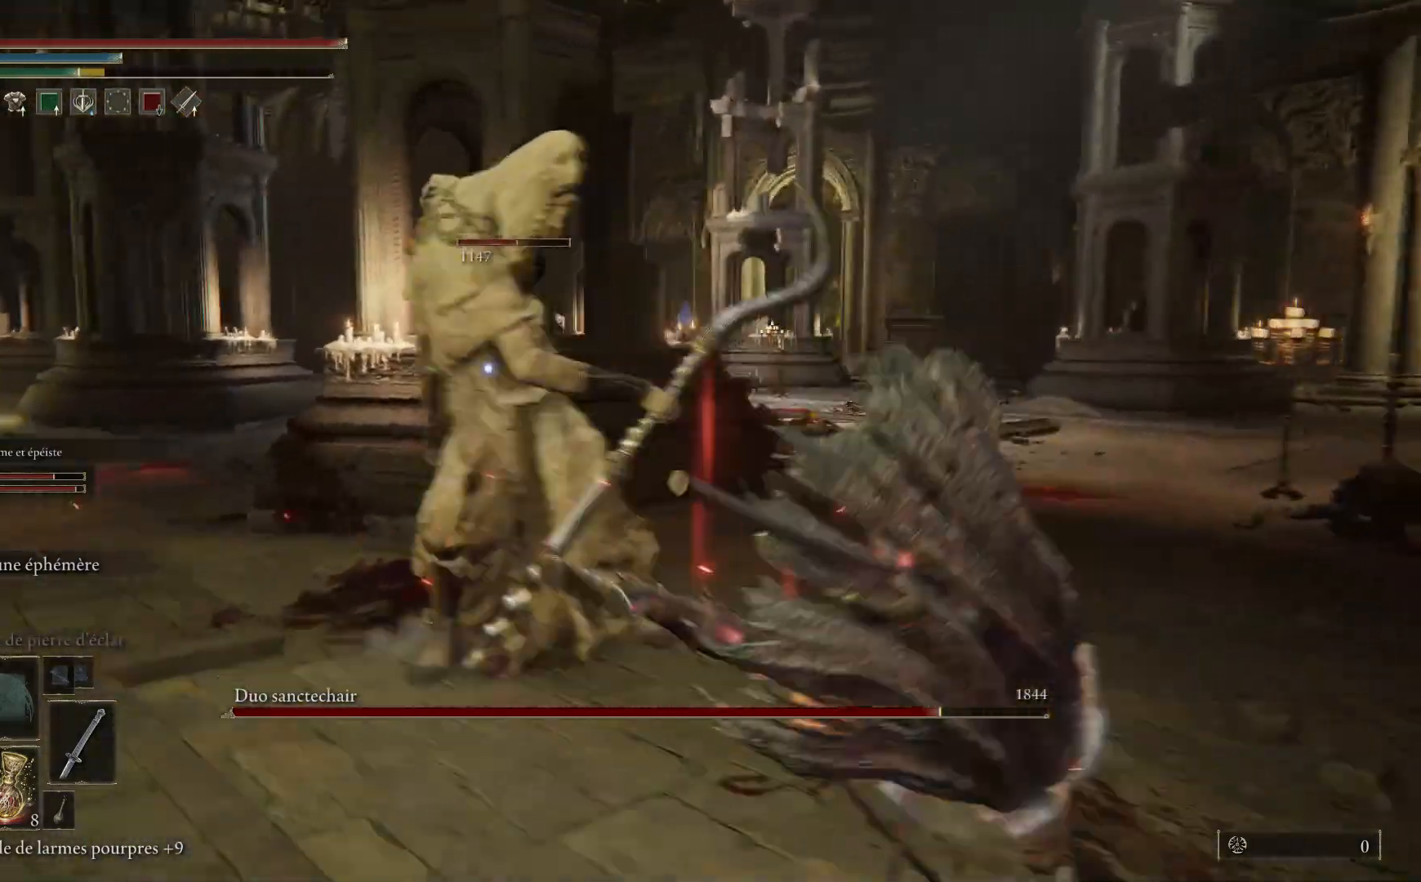
{"buttons": [], "left_stick": "up", "right_stick": "center", "events": [[233, "left_stick", "up"], [333, "B", "down"], [467, "B", "up"]]}
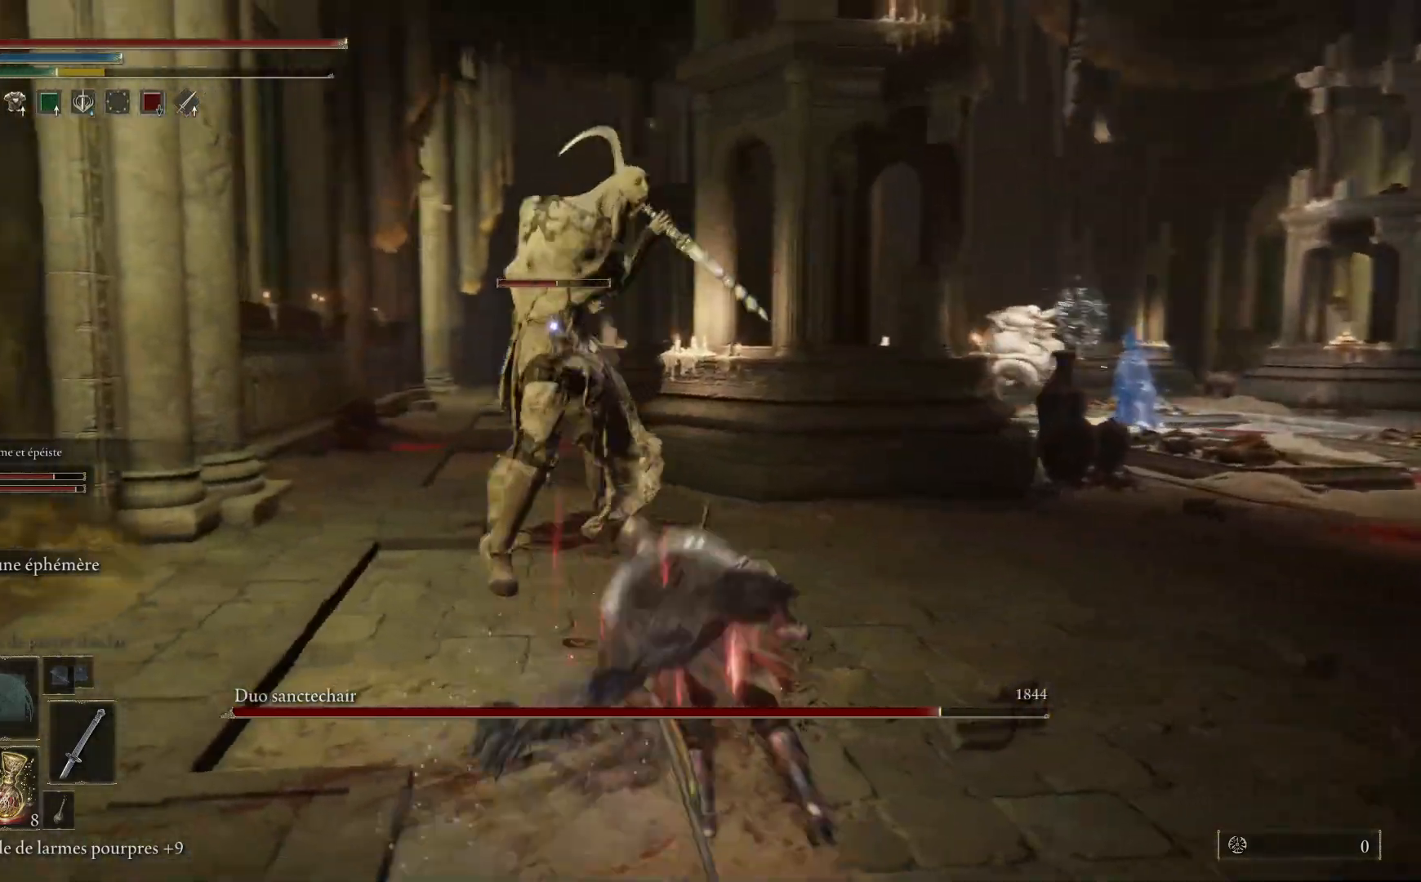
{"buttons": [], "left_stick": "up", "right_stick": "center", "events": []}
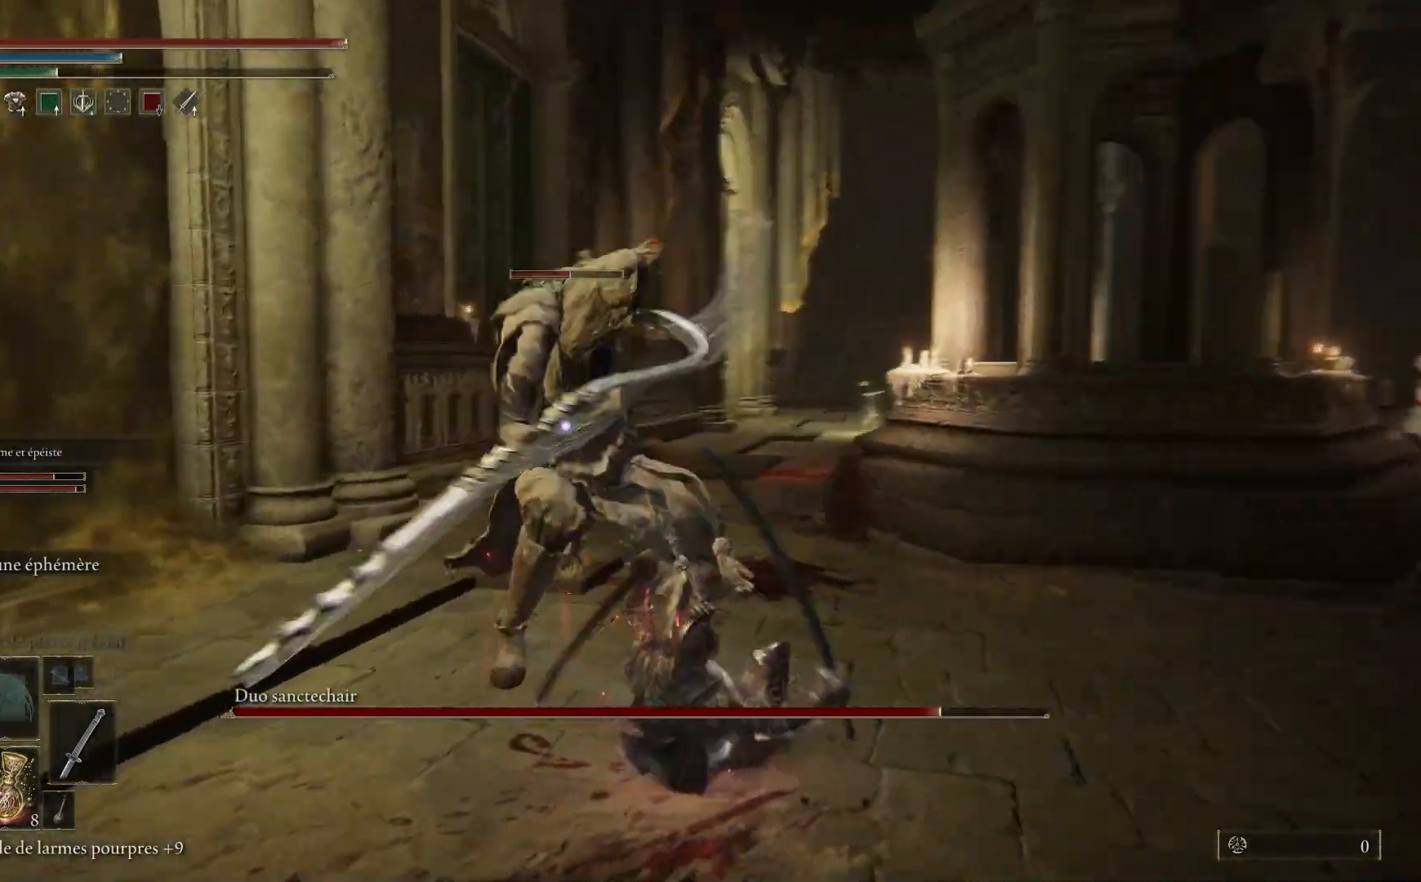
{"buttons": [], "left_stick": "up", "right_stick": "center", "events": [[117, "B", "down"], [217, "B", "up"]]}
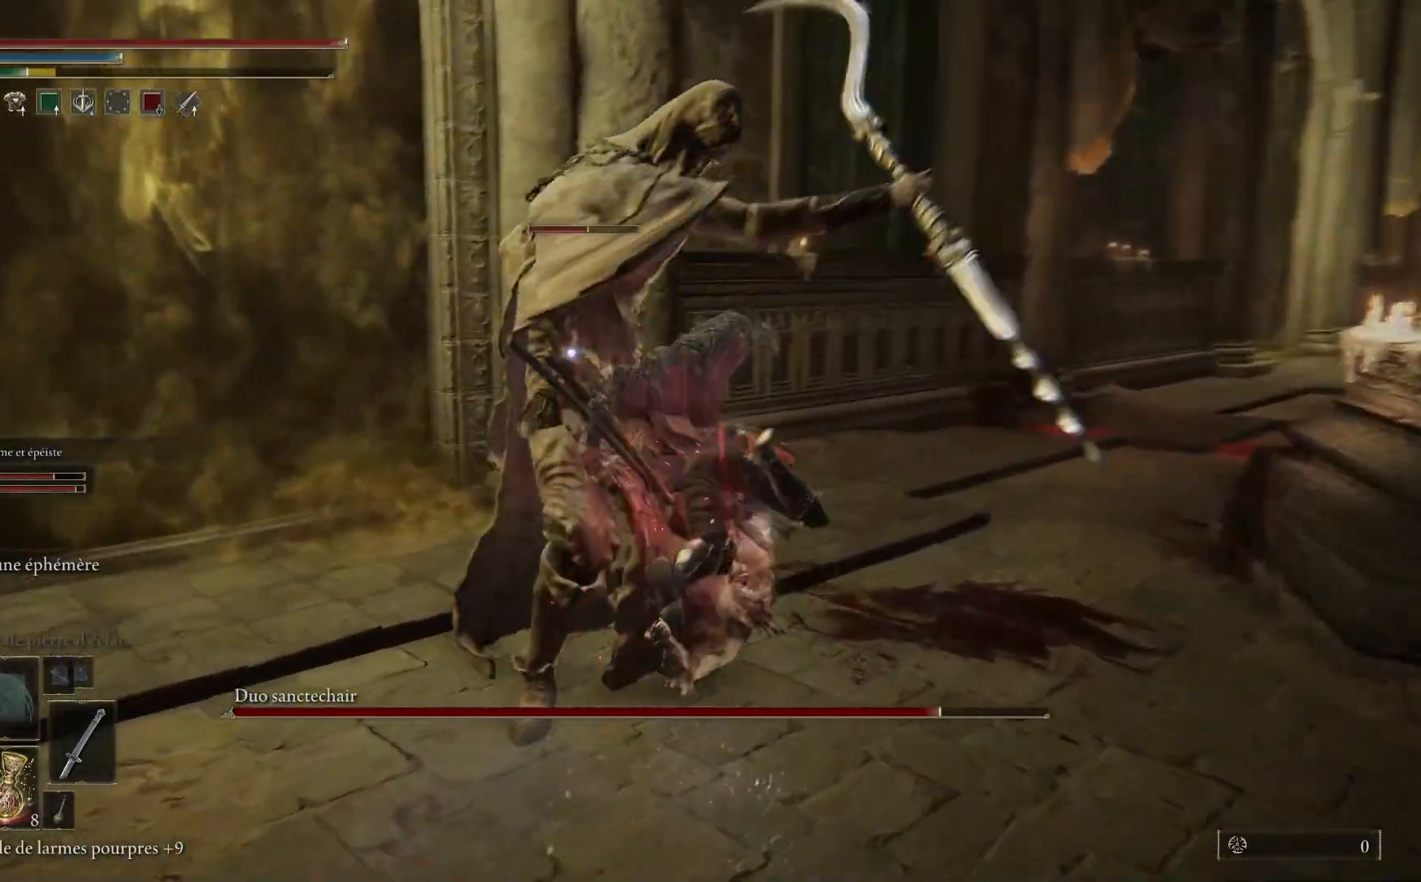
{"buttons": [], "left_stick": "up", "right_stick": "center", "events": []}
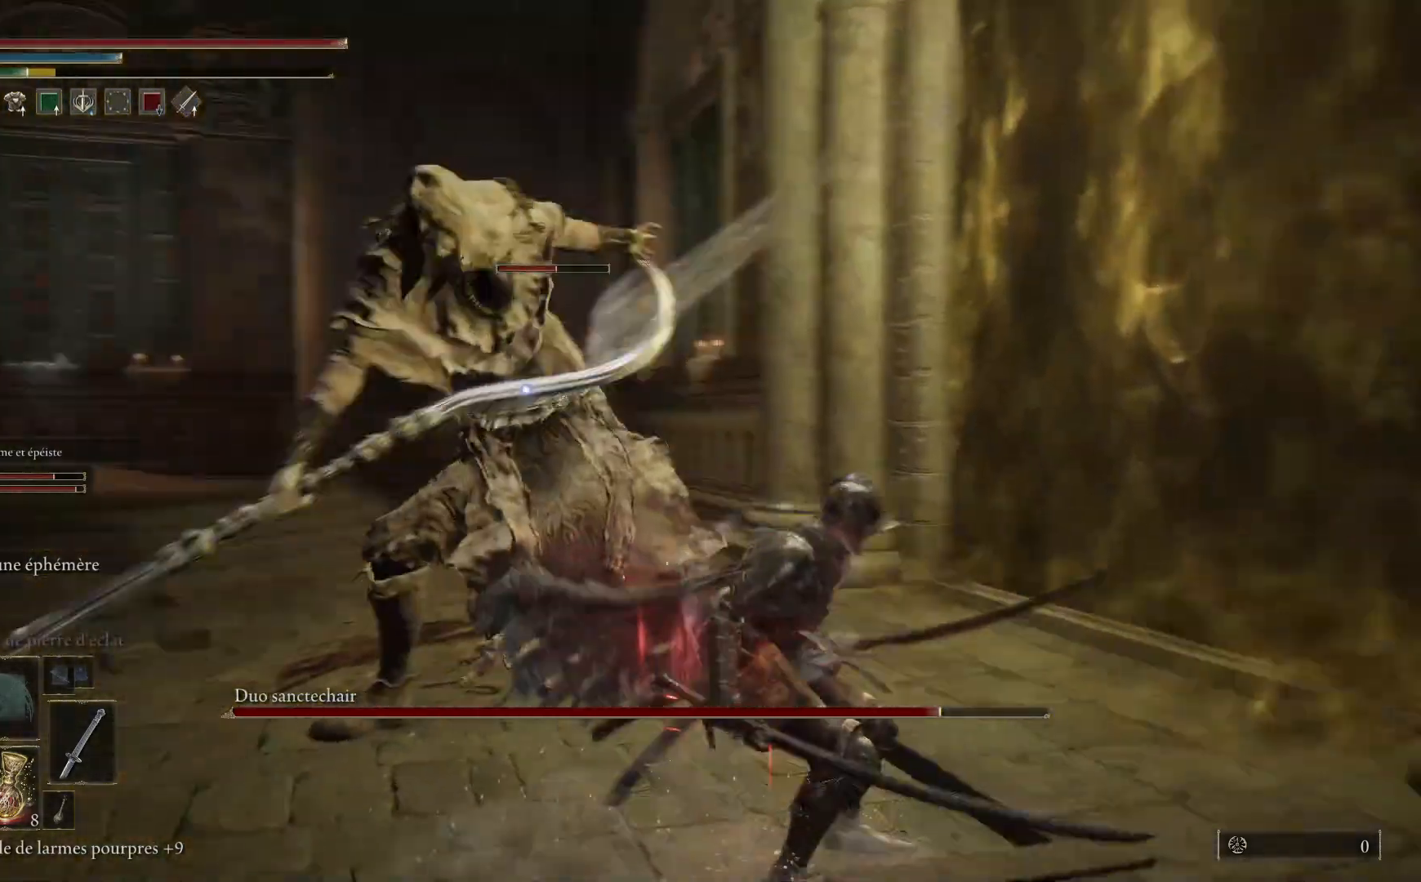
{"buttons": ["L1"], "left_stick": "up", "right_stick": "center", "events": [[33, "L1", "down"], [167, "L1", "up"], [250, "L1", "down"], [350, "L1", "up"], [417, "L1", "down"]]}
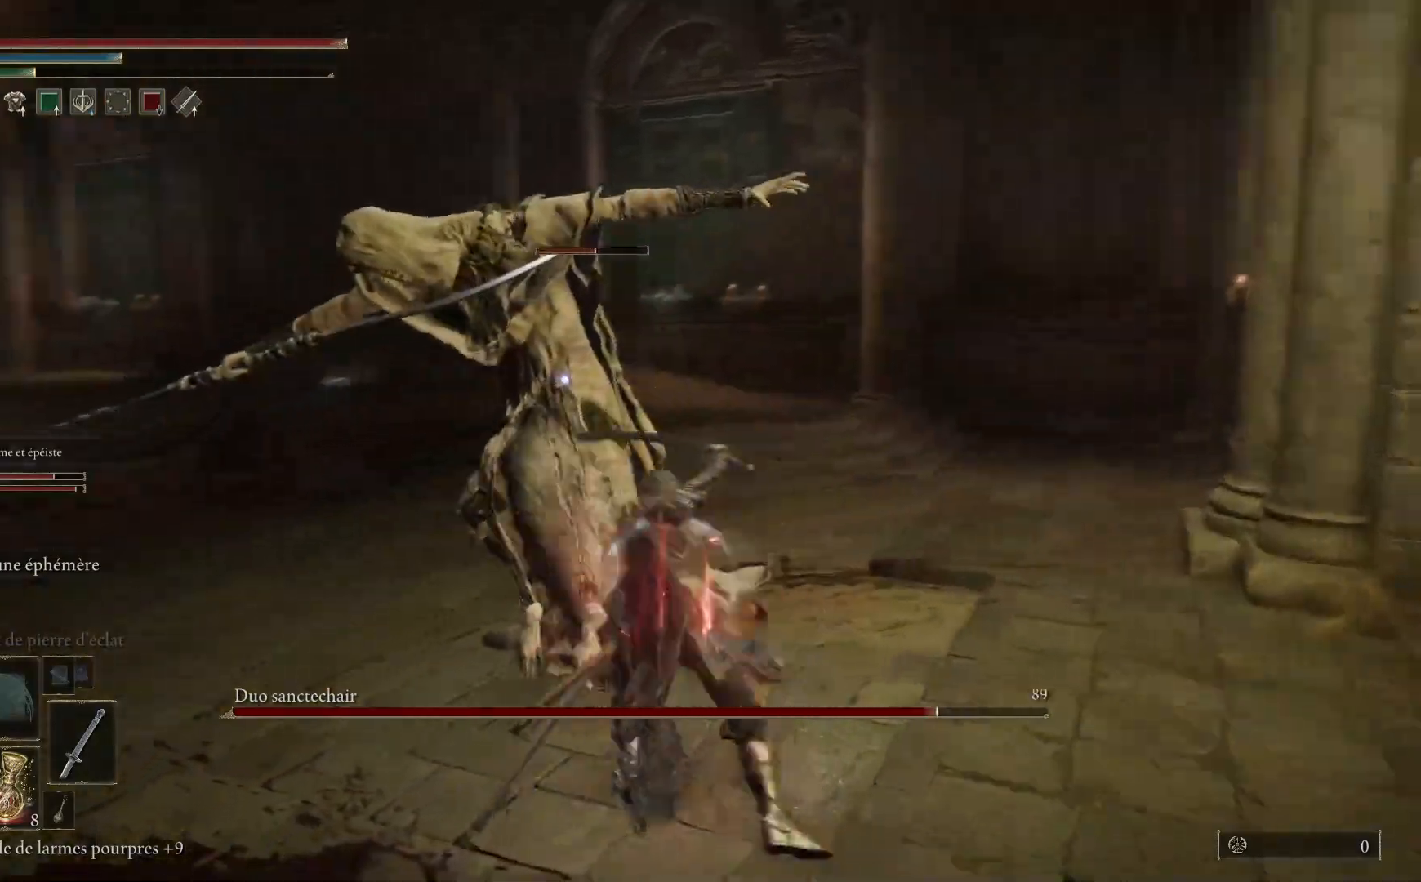
{"buttons": ["L1"], "left_stick": "up", "right_stick": "center", "events": [[33, "L1", "up"], [100, "L1", "down"], [233, "L1", "up"], [300, "L1", "down"], [417, "L1", "up"], [467, "L1", "down"]]}
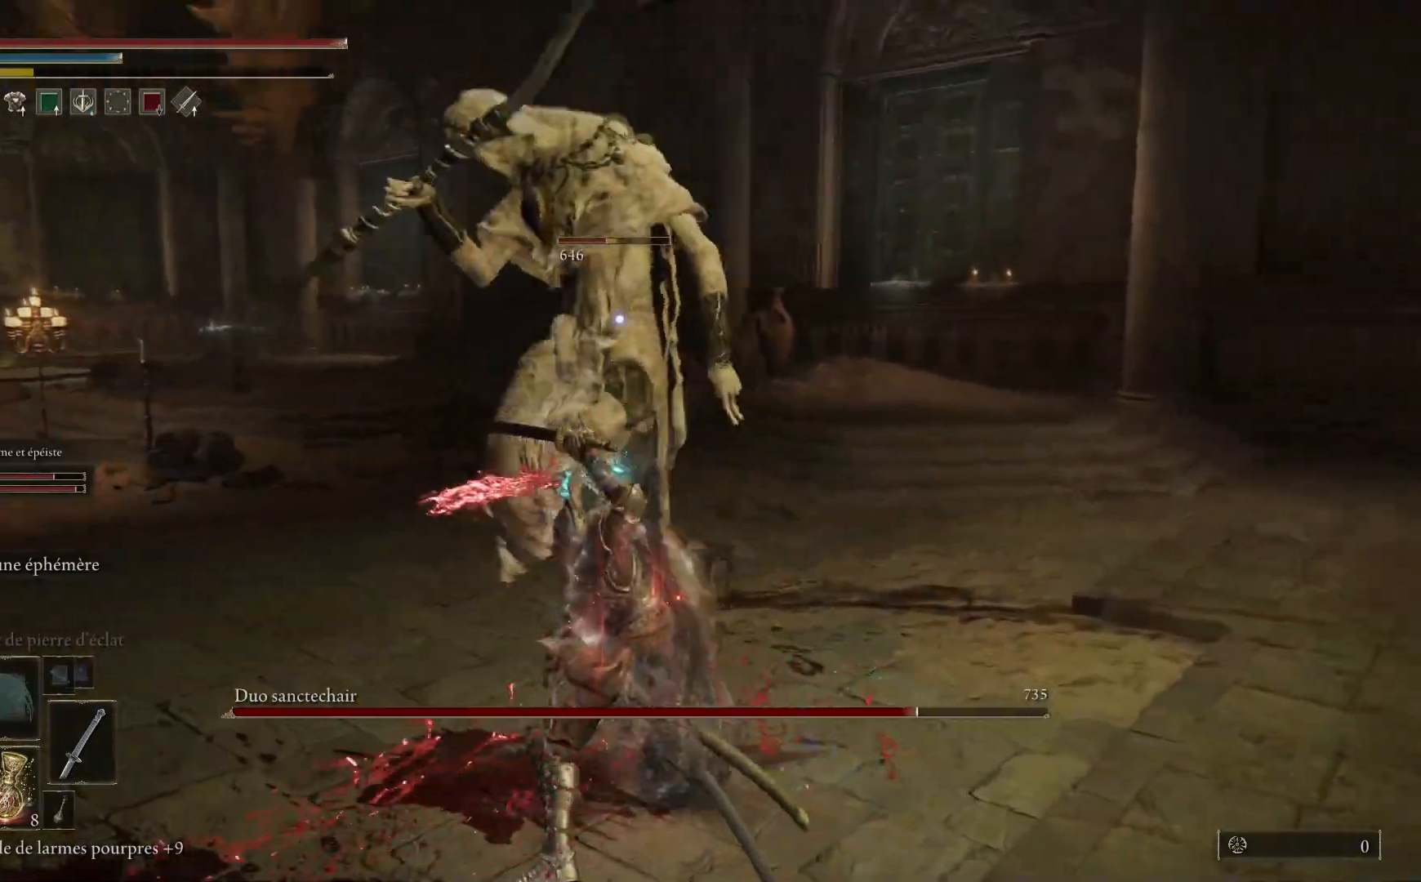
{"buttons": [], "left_stick": "up", "right_stick": "center", "events": [[100, "L1", "up"], [167, "L1", "down"], [300, "L1", "up"], [367, "L1", "down"], [500, "L1", "up"]]}
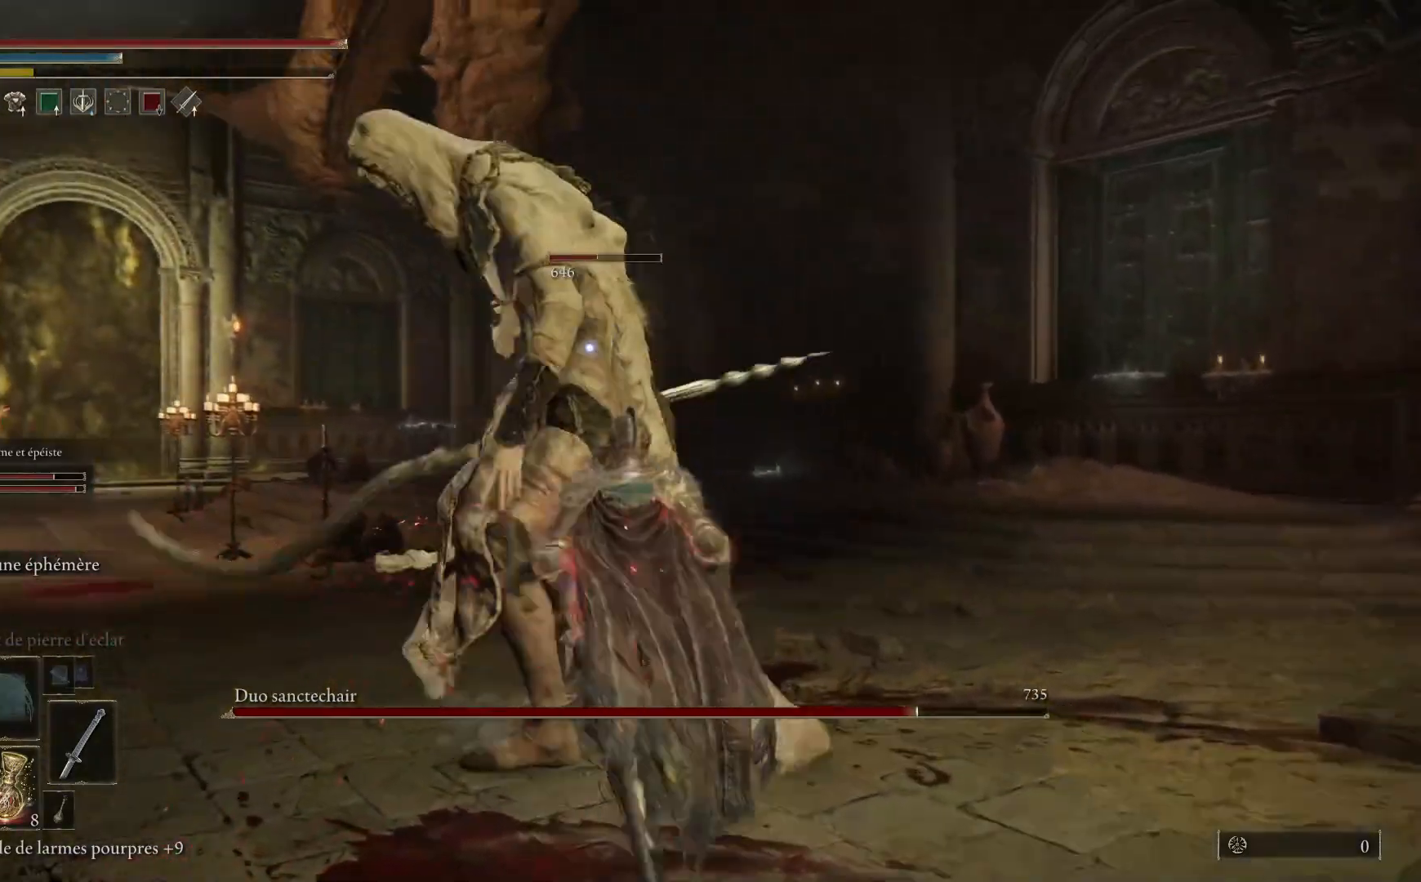
{"buttons": [], "left_stick": "up-right", "right_stick": "center", "events": [[67, "L1", "down"], [200, "L1", "up"], [250, "left_stick", "up-right"]]}
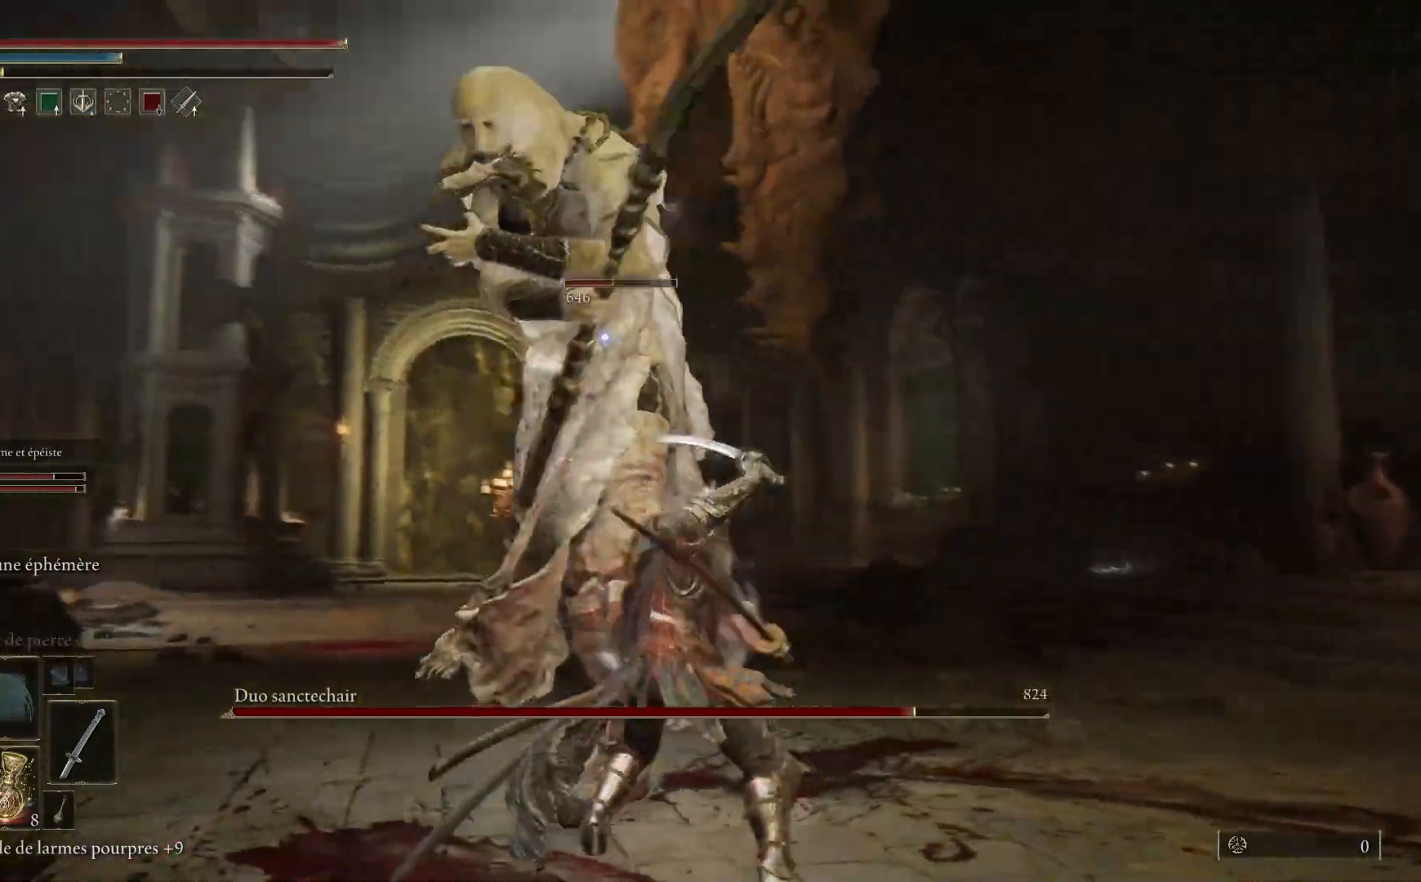
{"buttons": [], "left_stick": "right", "right_stick": "center", "events": [[17, "left_stick", "right"]]}